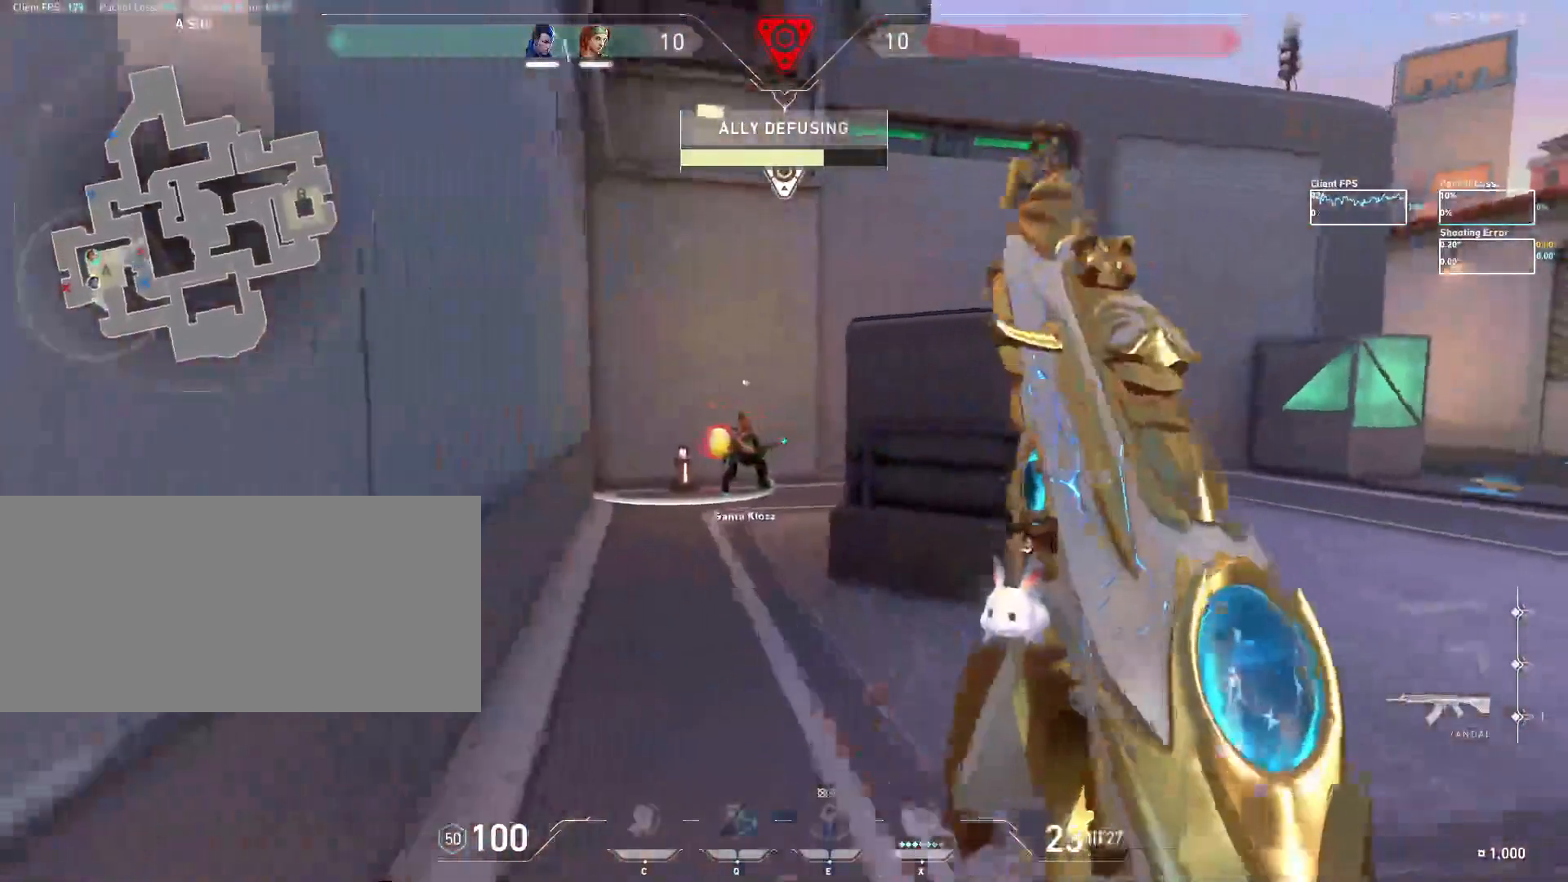
Gameplay with keyboard and mouse; each line is a JSON object with the keys and mouse buttons held at the frame after it. "events" lists presses ("down") and releases ("up") of "a", "ctrl", "d", "e", "f", "q", "r", "s", "shift", "space", "tab", "w", "mouse_left", "mouse_wheel", "mouse_right", "mouse_mb4" and "mouse_mb5" between this image and that frame as [ms after this image, input, new state], when the widget could be followed in between. "mouse_left", "mouse_wheel", "mouse_right", "mouse_mb4", "mouse_mb5" = the "left", "wheel", "right", "mb4", "mb5" buttons of the "mouse" list. No other keys are recorded. "wheel" means that the mouse wheel is clicked or scrolled. Mouse movement is not recorded.
{"keys": ["a", "w"], "mouse": ["mb5"], "events": [[350, "a", "down"], [467, "mouse_mb5", "down"]]}
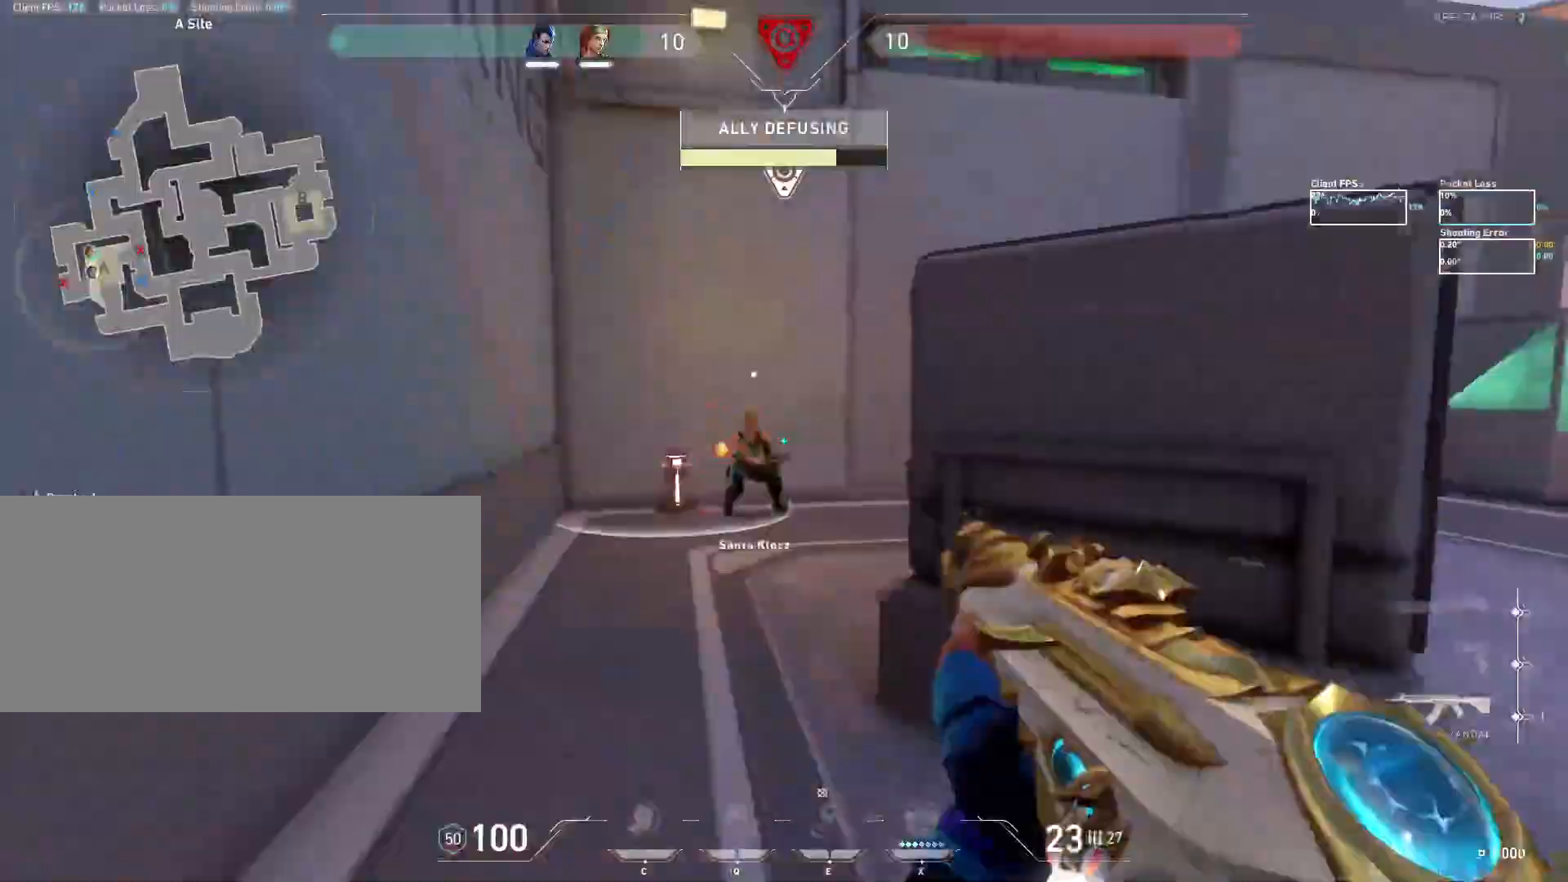
{"keys": ["w"], "mouse": ["wheel", "mb5"], "events": [[33, "a", "up"], [383, "mouse_wheel", "down"]]}
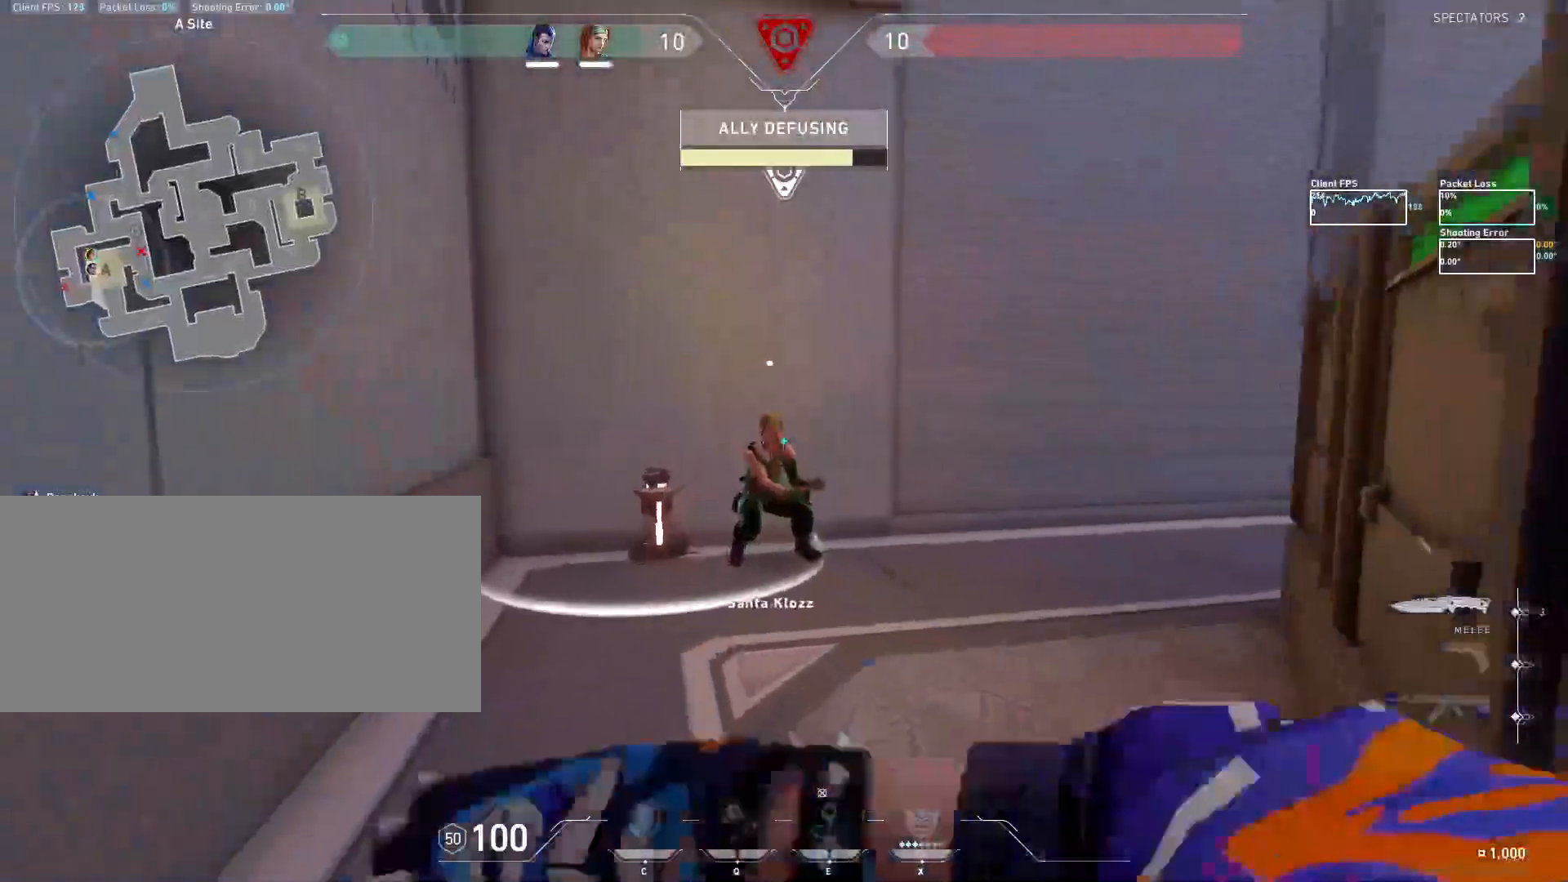
{"keys": ["s"], "mouse": ["mb5"], "events": [[50, "mouse_wheel", "up"], [200, "w", "up"], [450, "s", "down"]]}
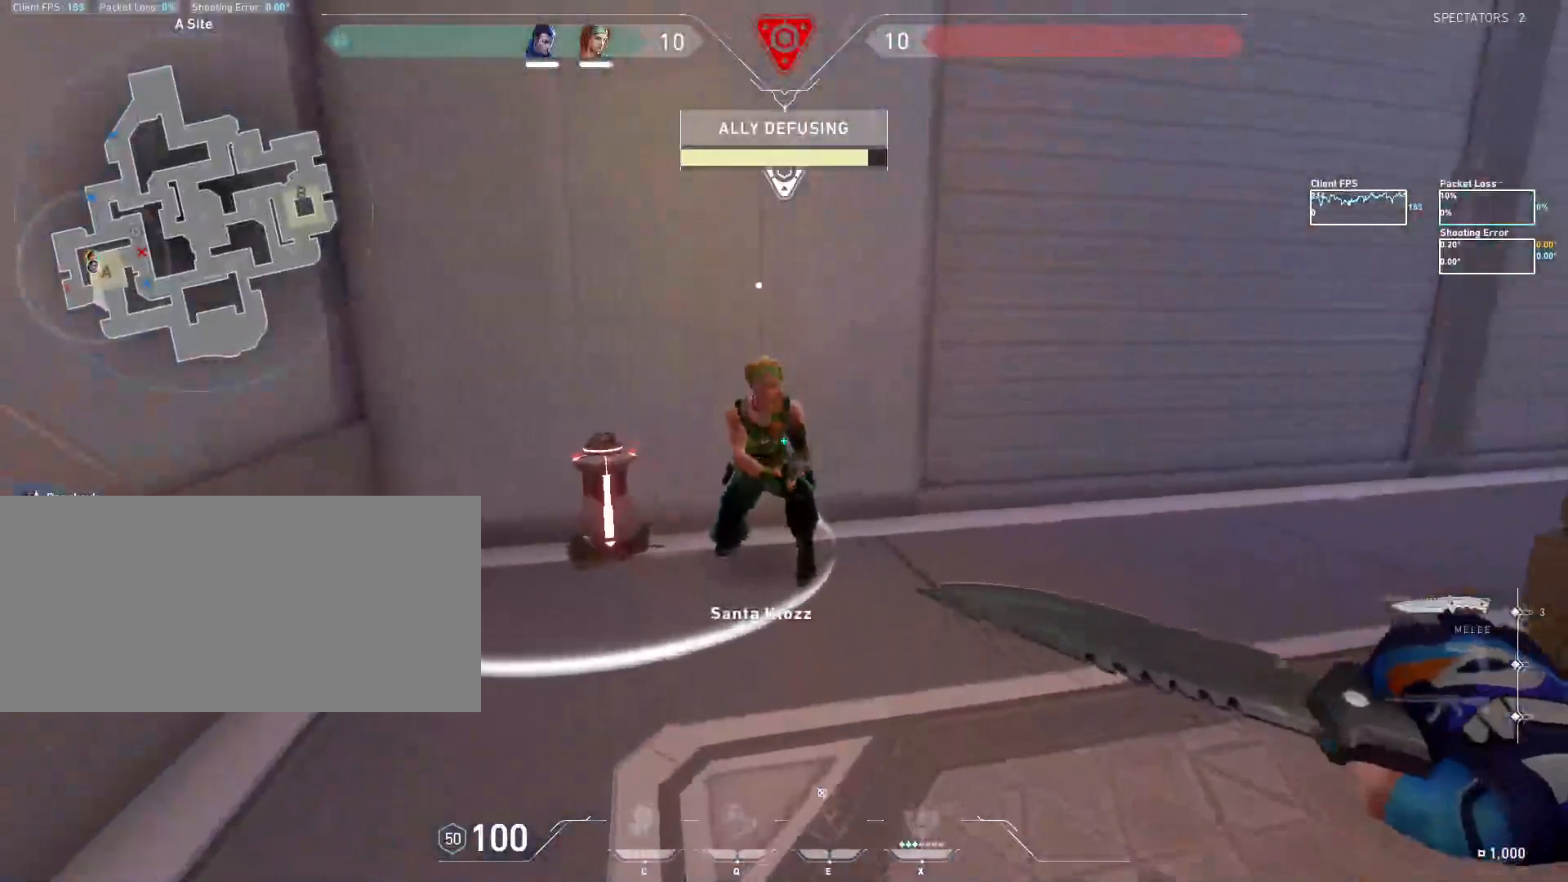
{"keys": [], "mouse": ["mb5"], "events": [[117, "s", "up"]]}
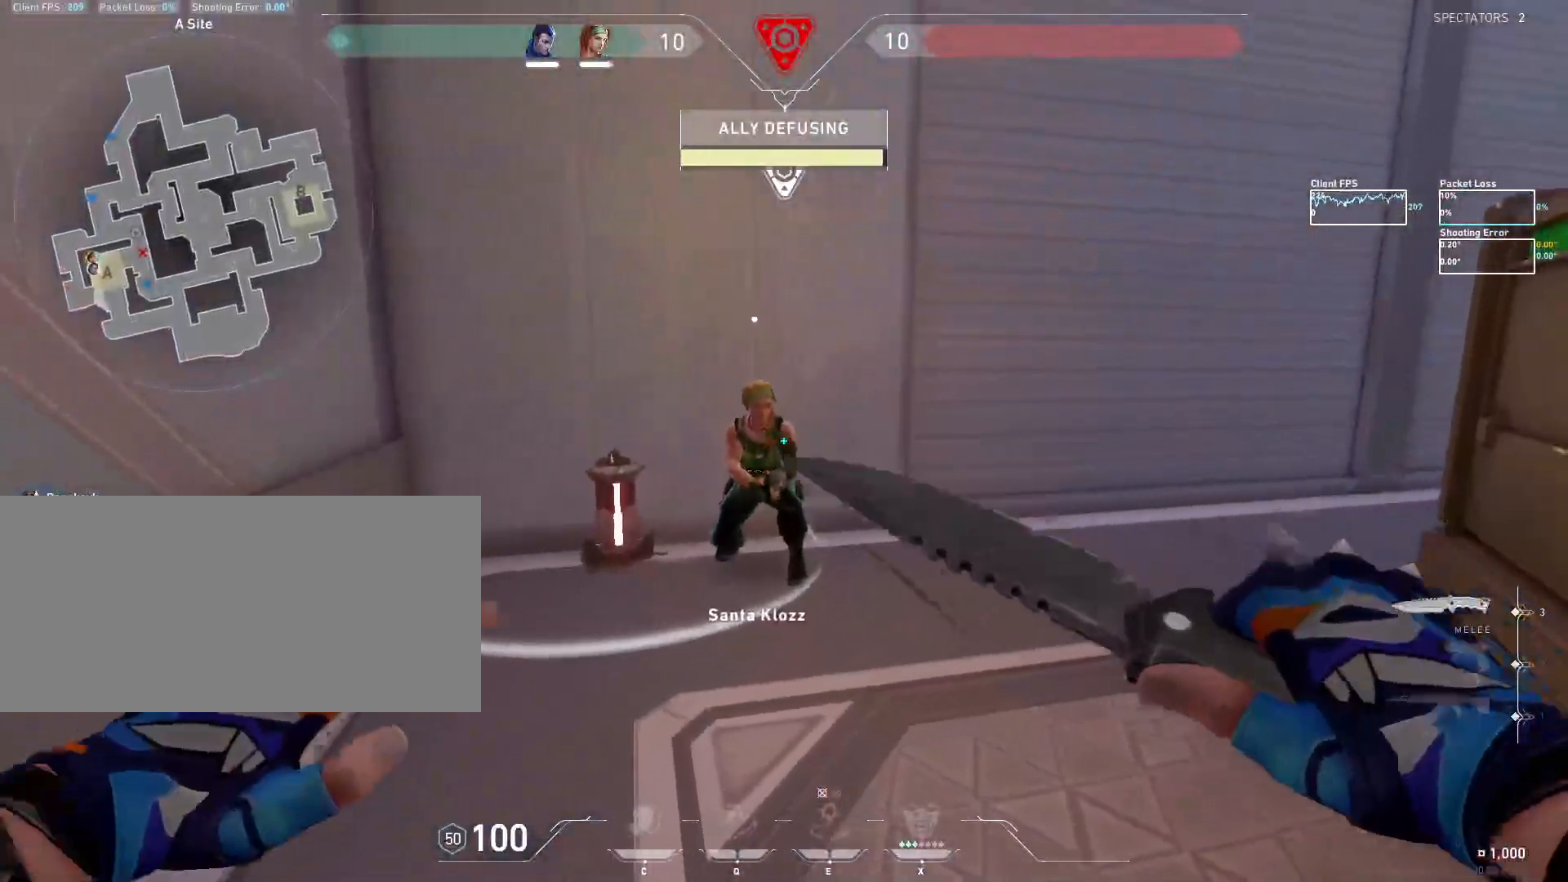
{"keys": [], "mouse": ["mb5"], "events": [[83, "w", "down"], [183, "a", "down"], [283, "w", "up"], [350, "a", "up"]]}
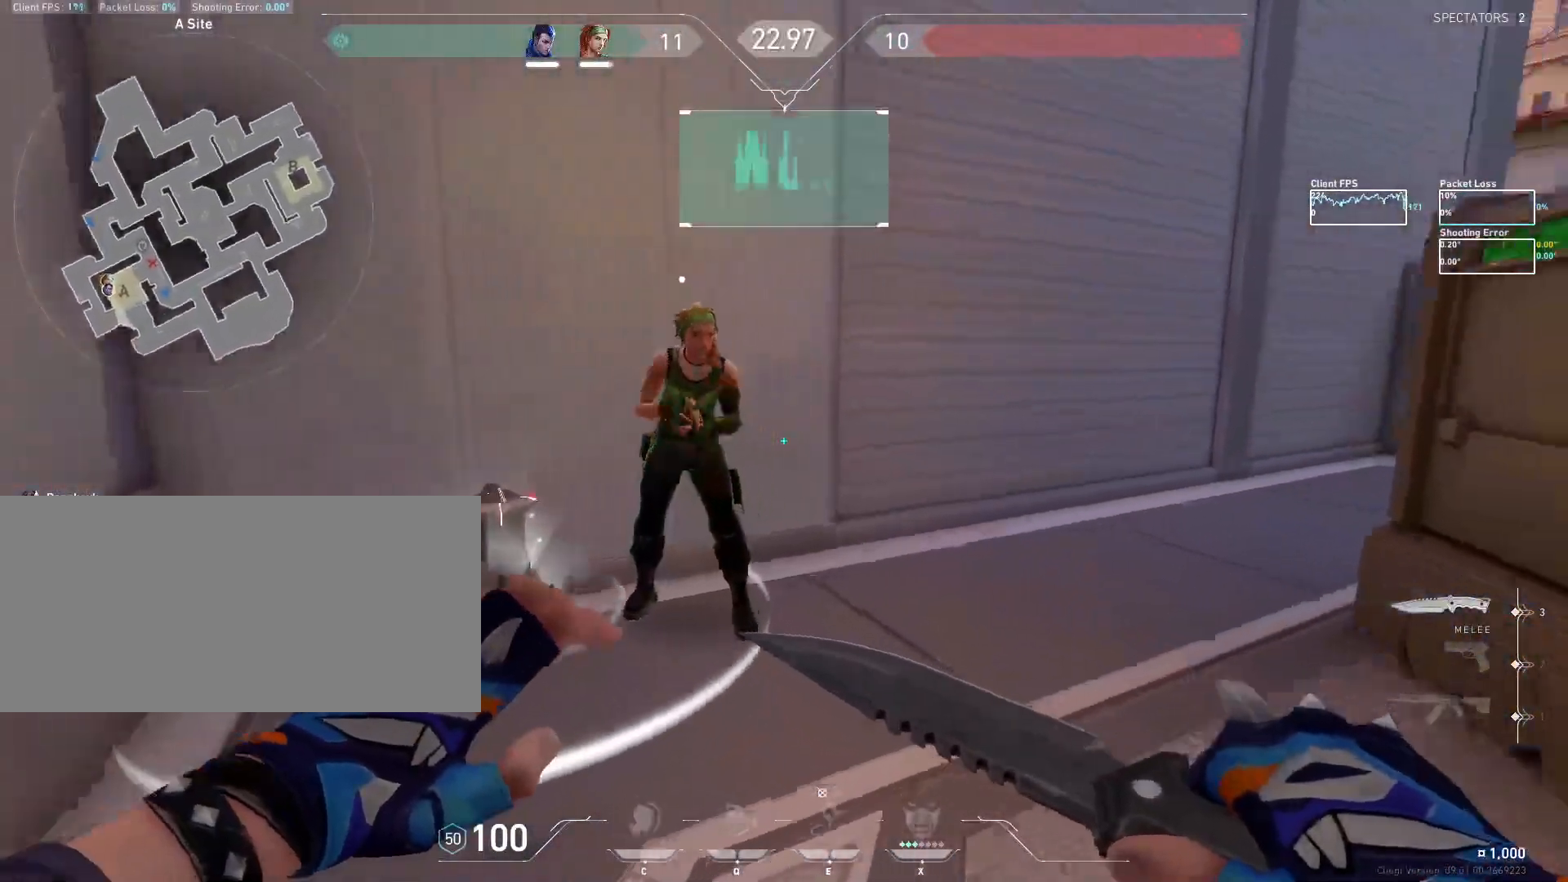
{"keys": ["a", "s"], "mouse": ["mb5"], "events": [[17, "space", "down"], [33, "d", "down"], [167, "space", "up"], [183, "s", "down"], [350, "a", "down"], [383, "d", "up"]]}
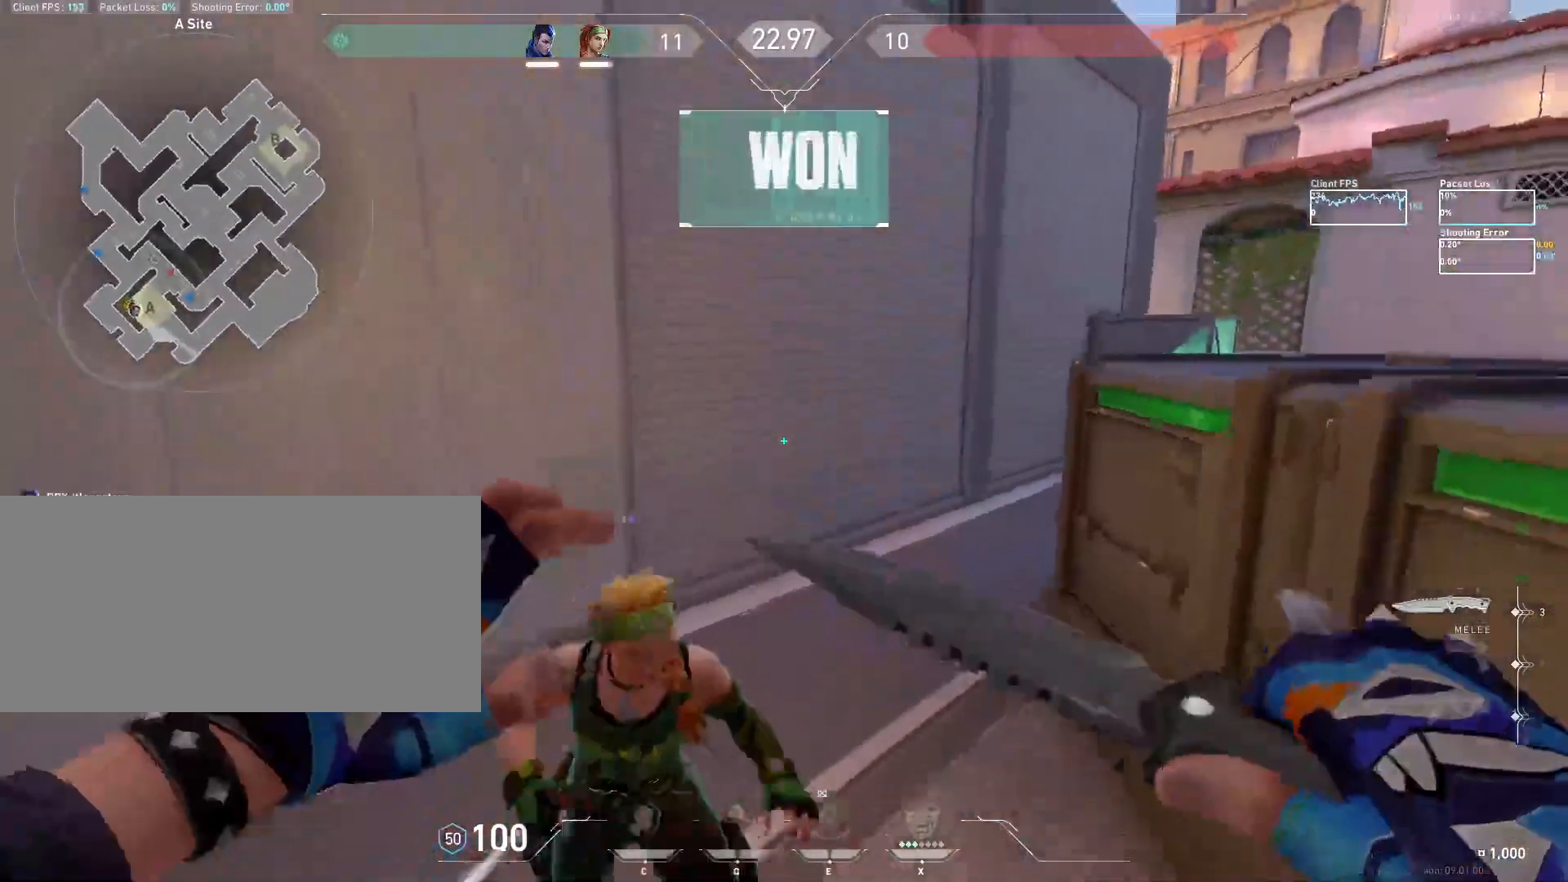
{"keys": ["d"], "mouse": ["mb5"], "events": [[33, "a", "up"], [33, "s", "up"], [467, "d", "down"]]}
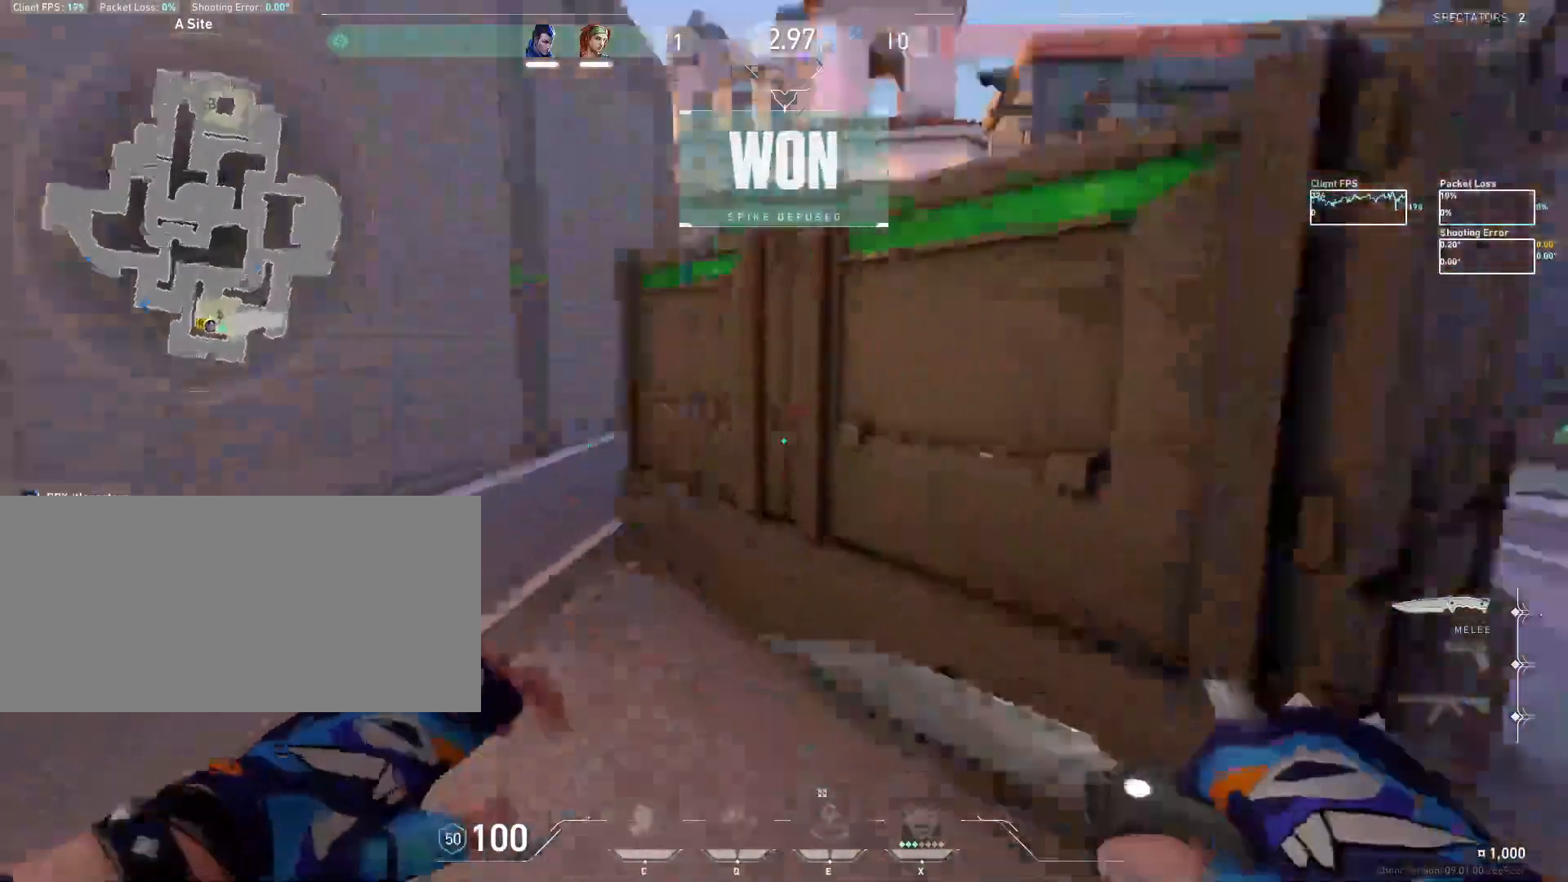
{"keys": ["w"], "mouse": ["mb5"], "events": [[83, "s", "down"], [167, "s", "up"], [317, "d", "up"], [483, "w", "down"]]}
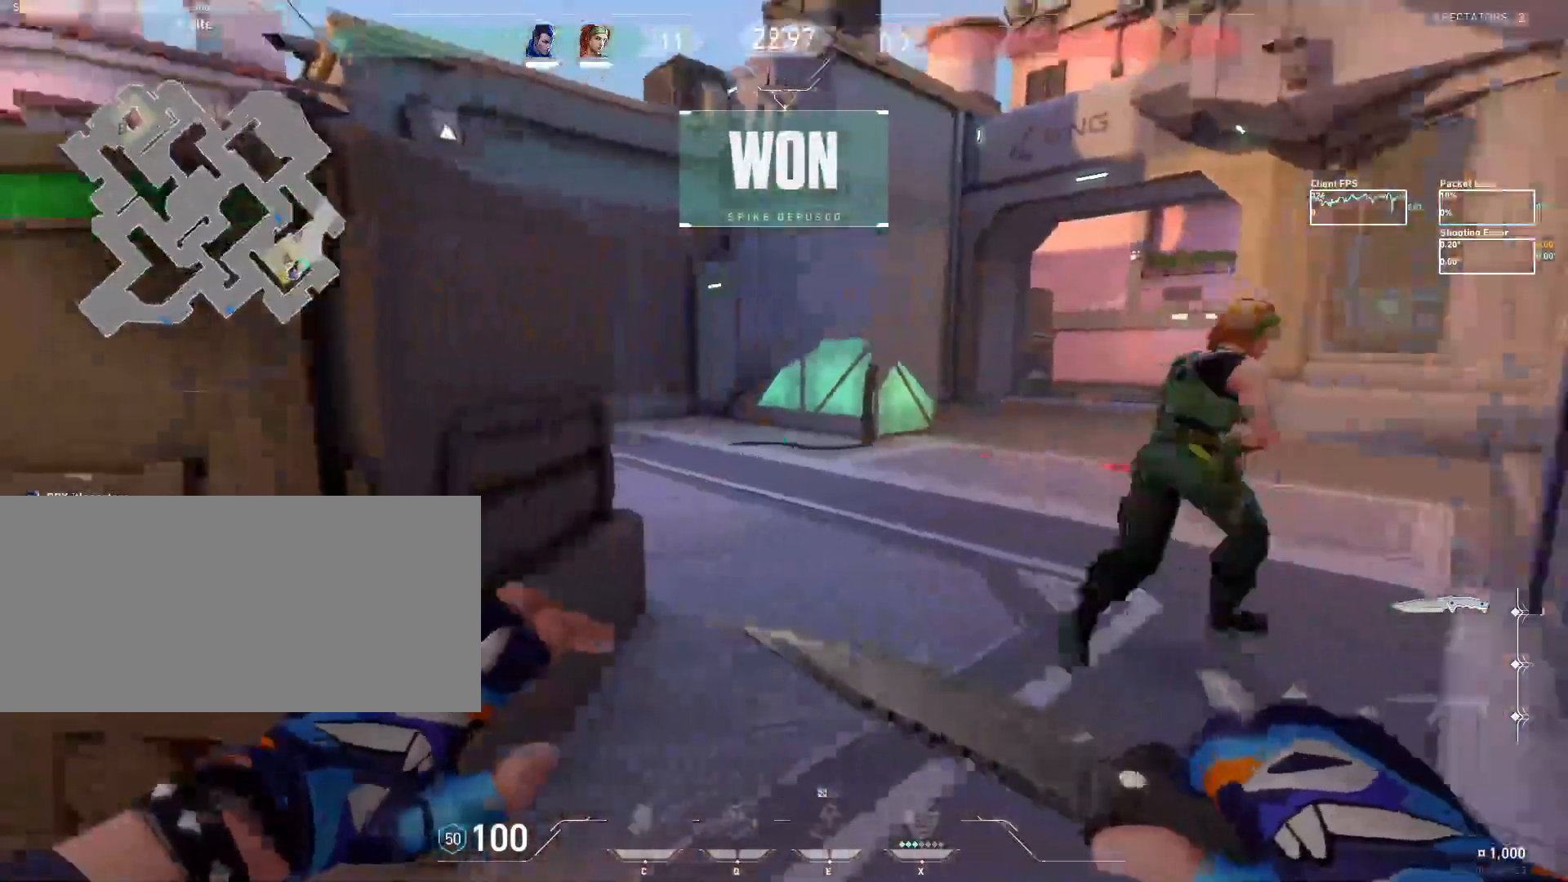
{"keys": ["w"], "mouse": ["mb5"], "events": [[383, "space", "down"], [500, "space", "up"]]}
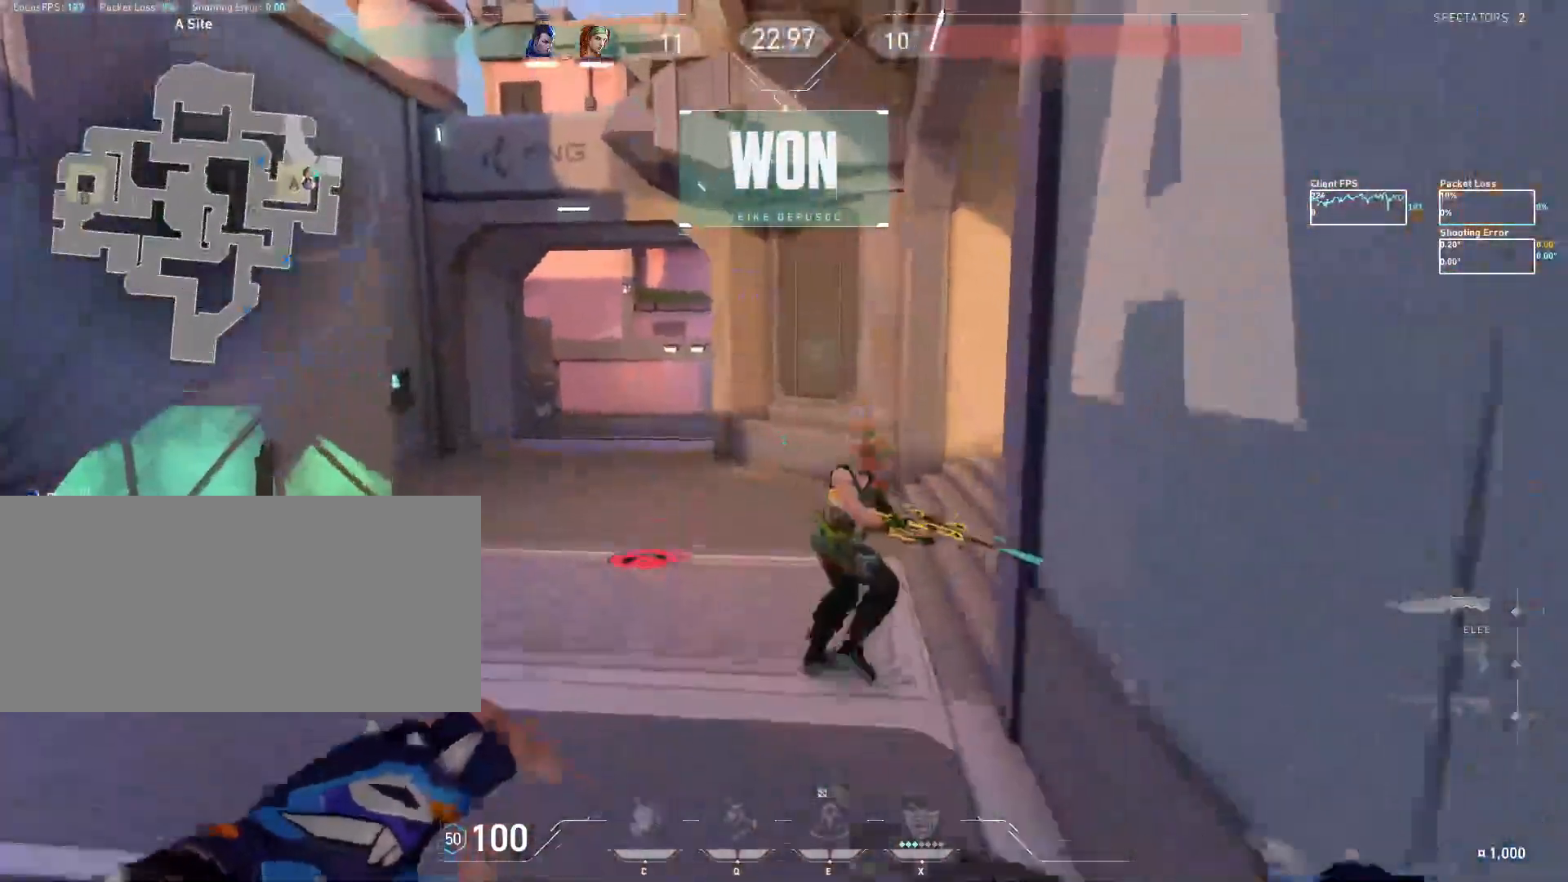
{"keys": ["w"], "mouse": ["mb5"], "events": []}
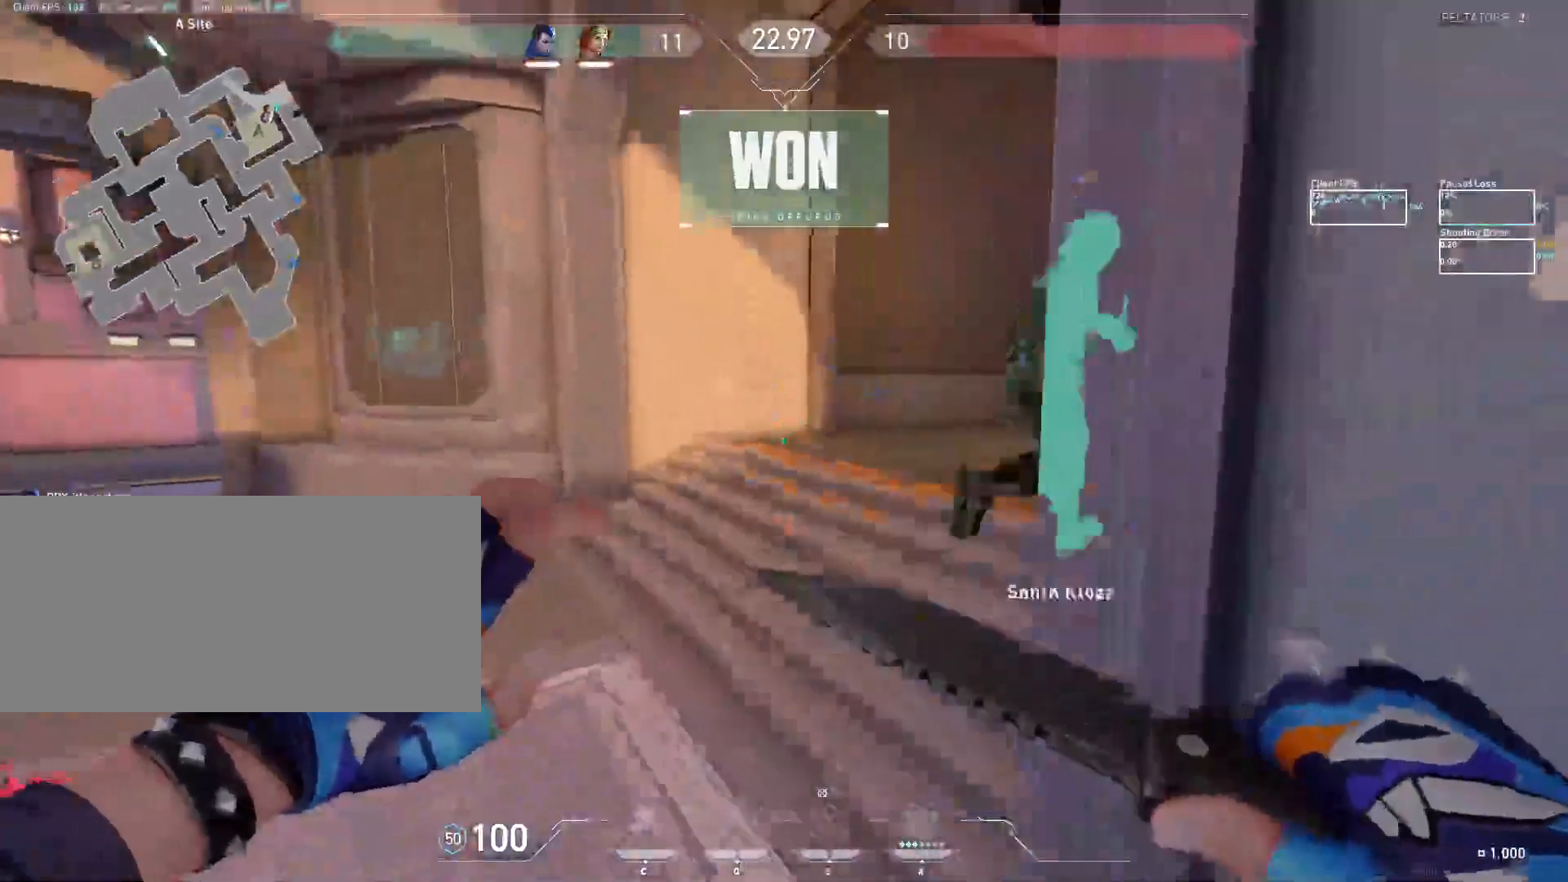
{"keys": ["d", "tab", "w"], "mouse": ["mb5"], "events": [[200, "d", "down"], [233, "space", "down"], [350, "tab", "down"], [417, "space", "up"]]}
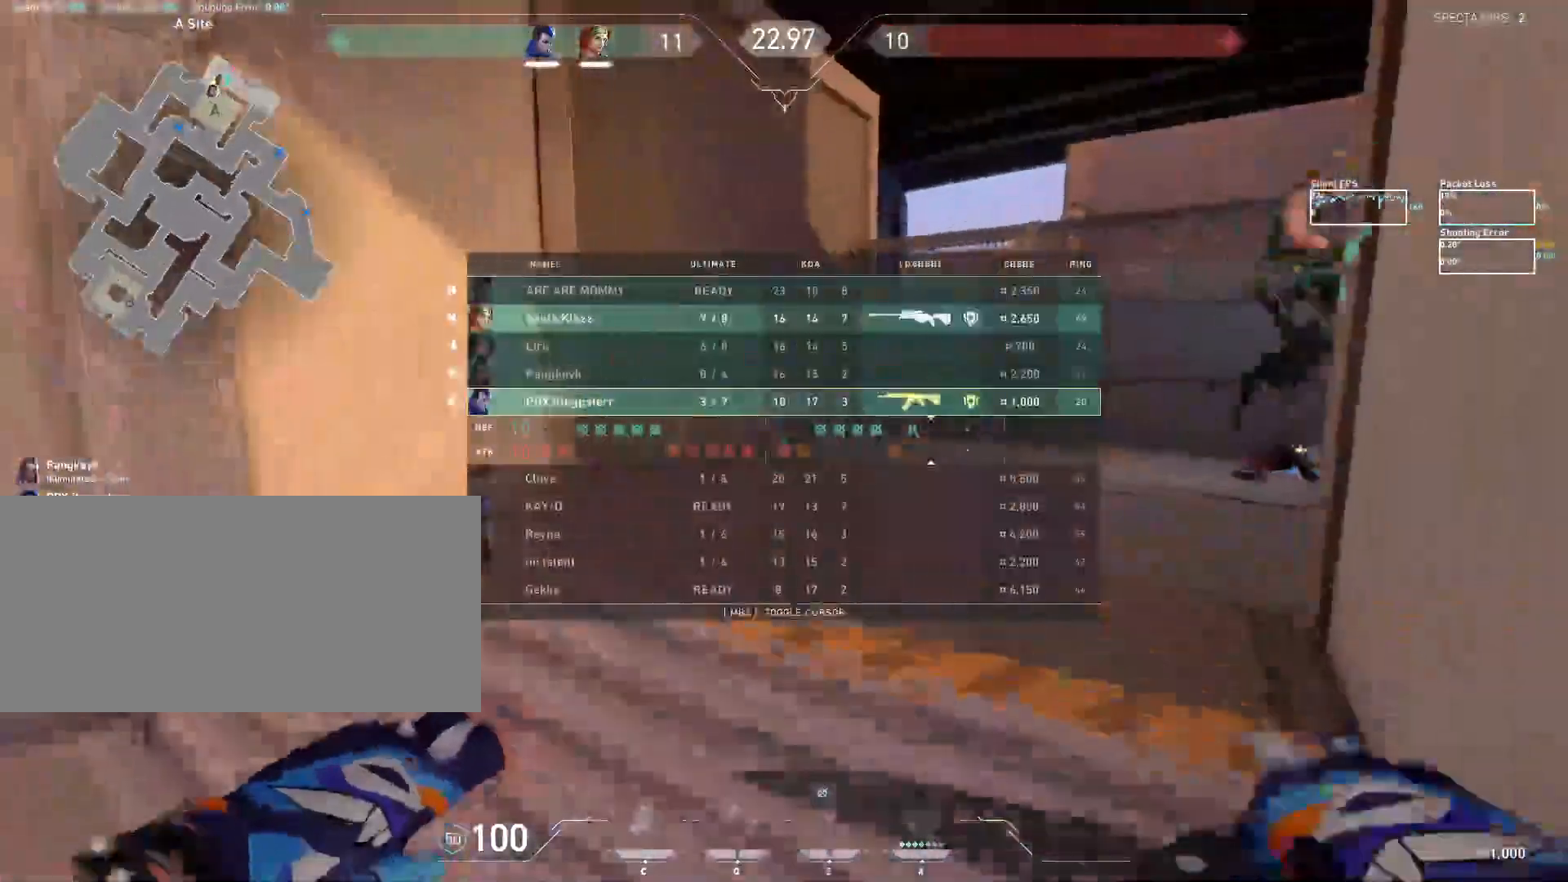
{"keys": ["w"], "mouse": ["mb5"], "events": [[283, "d", "up"], [333, "tab", "up"]]}
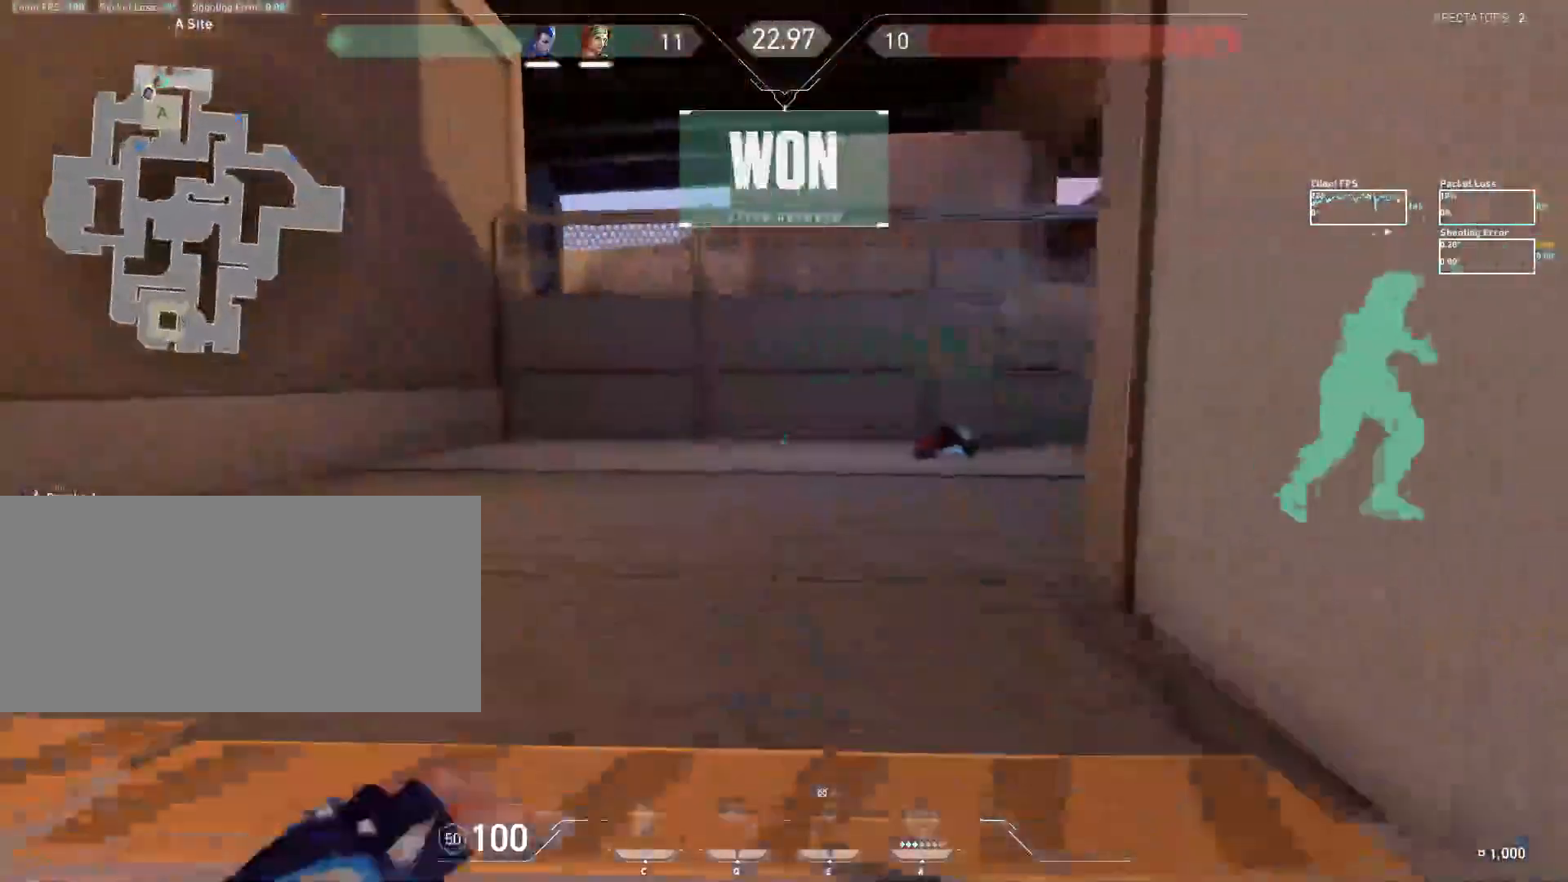
{"keys": [], "mouse": [], "events": [[133, "d", "down"], [150, "space", "down"], [300, "space", "up"], [383, "d", "up"], [383, "w", "up"], [433, "mouse_mb5", "up"]]}
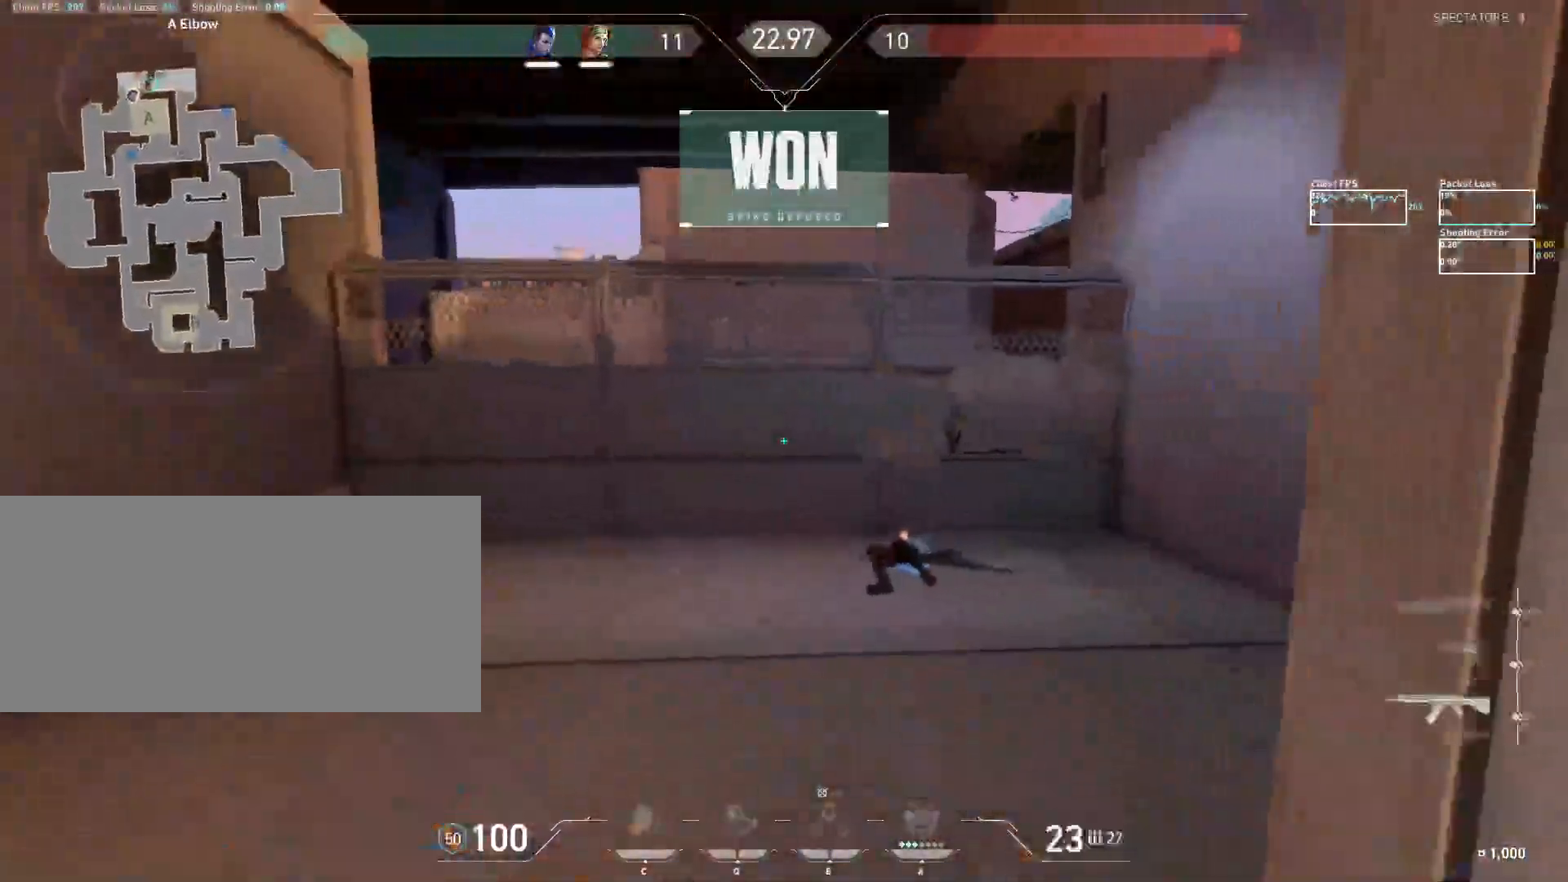
{"keys": ["tab"], "mouse": ["wheel"], "events": [[33, "mouse_wheel", "down"], [117, "mouse_wheel", "up"], [217, "tab", "down"], [383, "mouse_wheel", "down"]]}
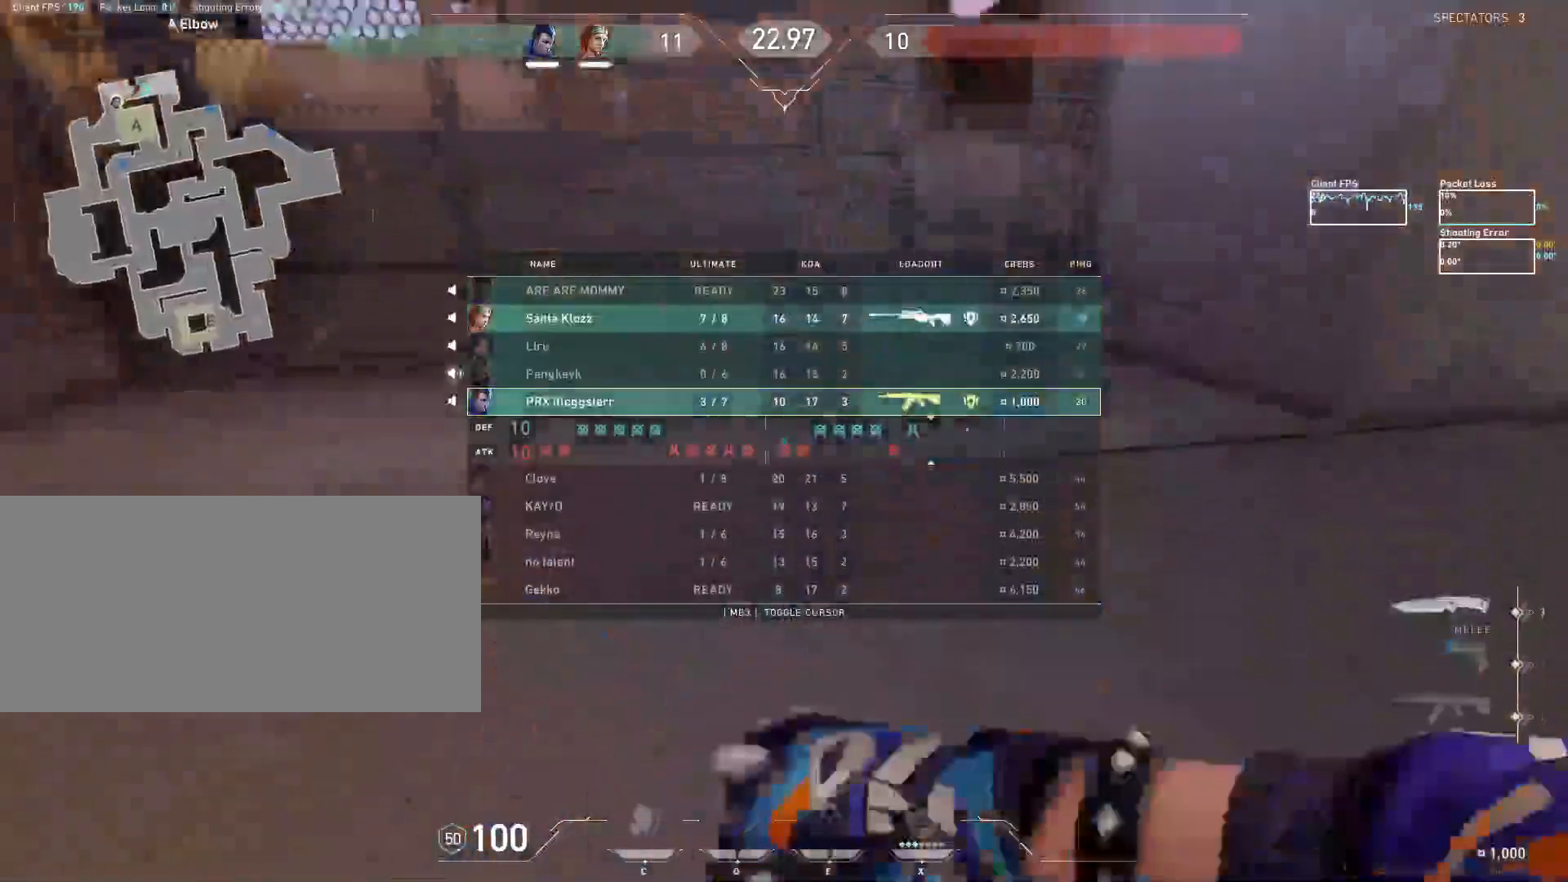
{"keys": [], "mouse": [], "events": [[67, "mouse_wheel", "up"], [250, "tab", "up"]]}
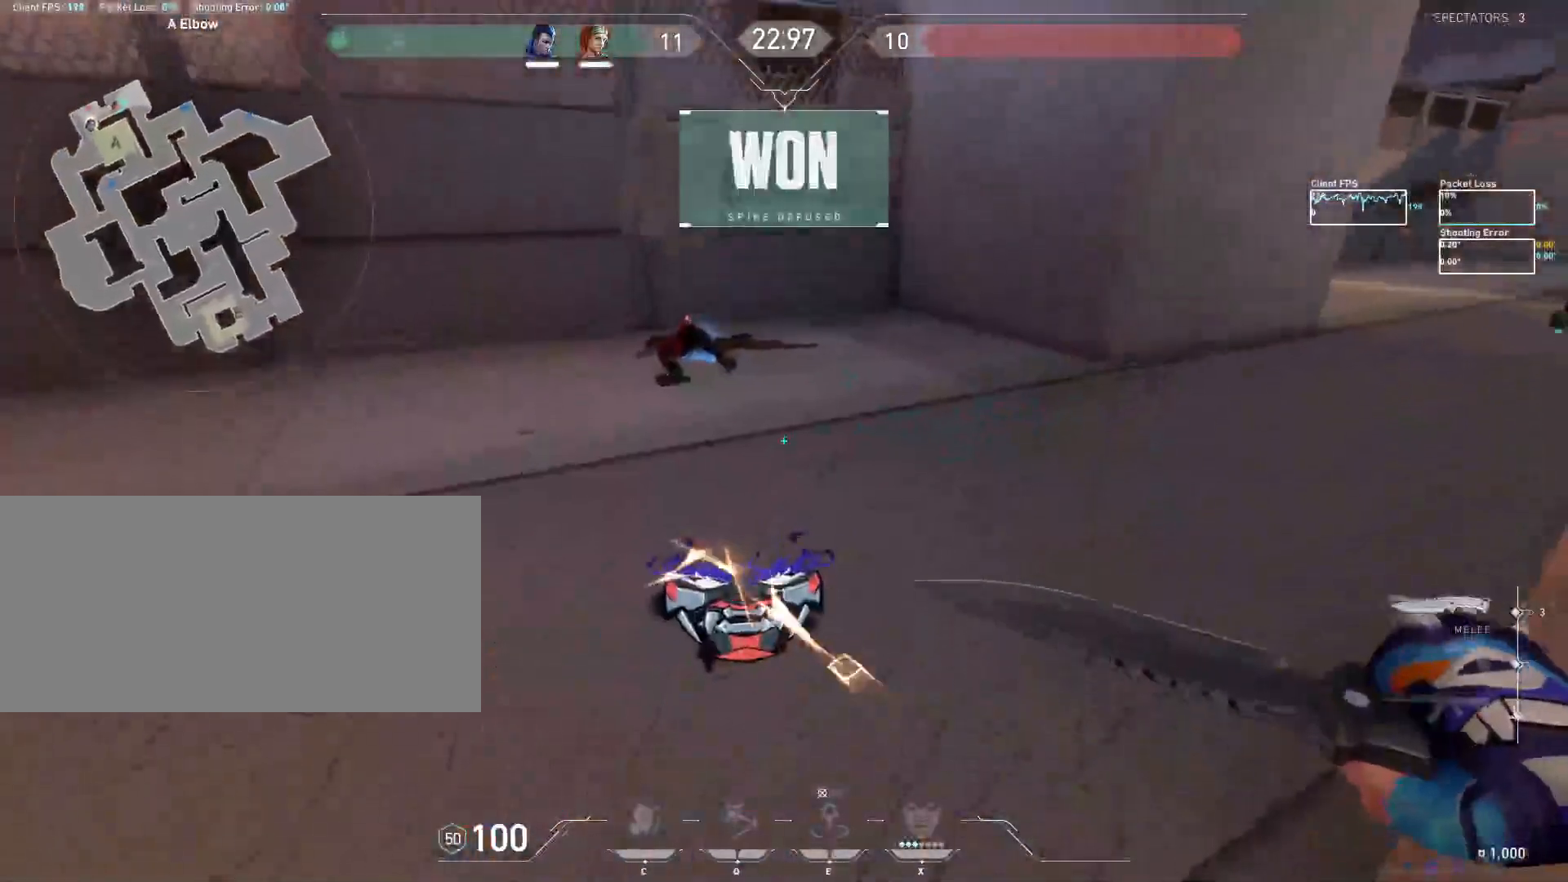
{"keys": [], "mouse": [], "events": [[50, "mouse_wheel", "down"], [433, "mouse_wheel", "up"]]}
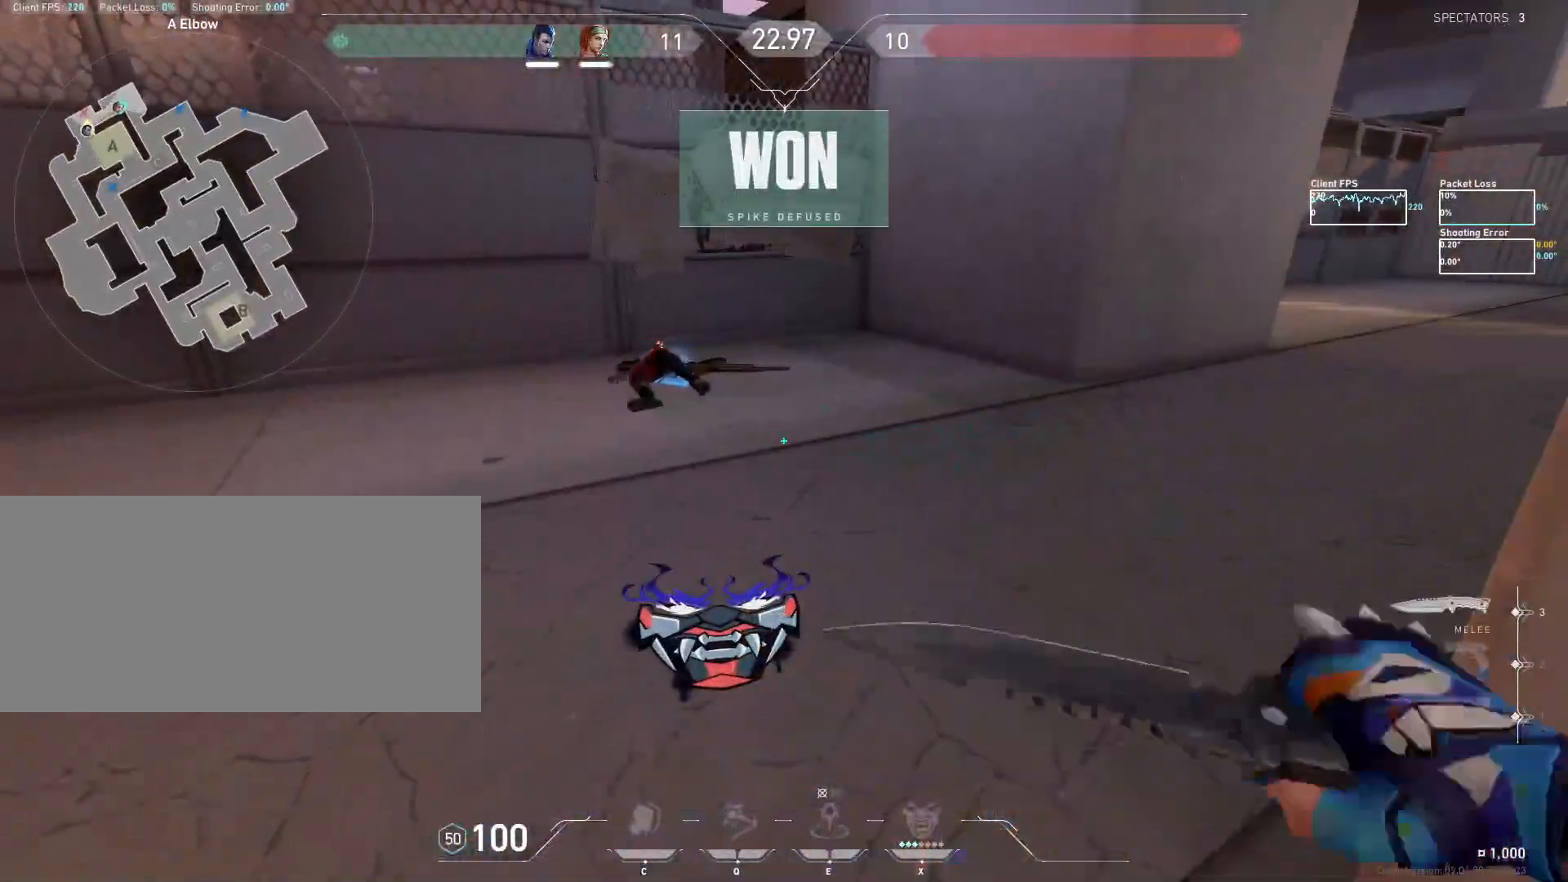
{"keys": [], "mouse": [], "events": []}
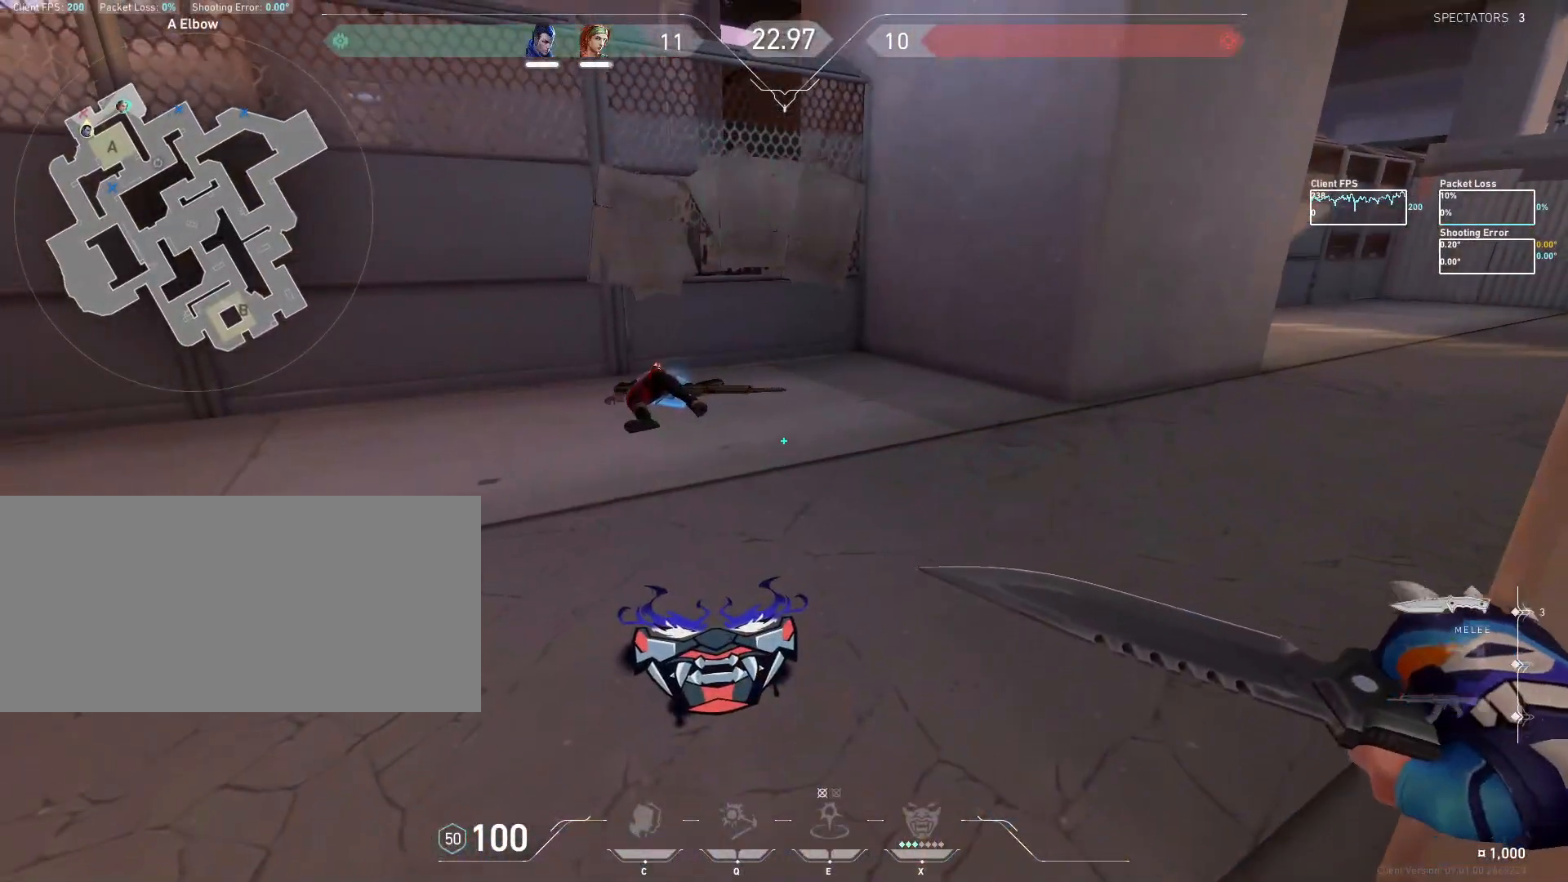
{"keys": [], "mouse": [], "events": []}
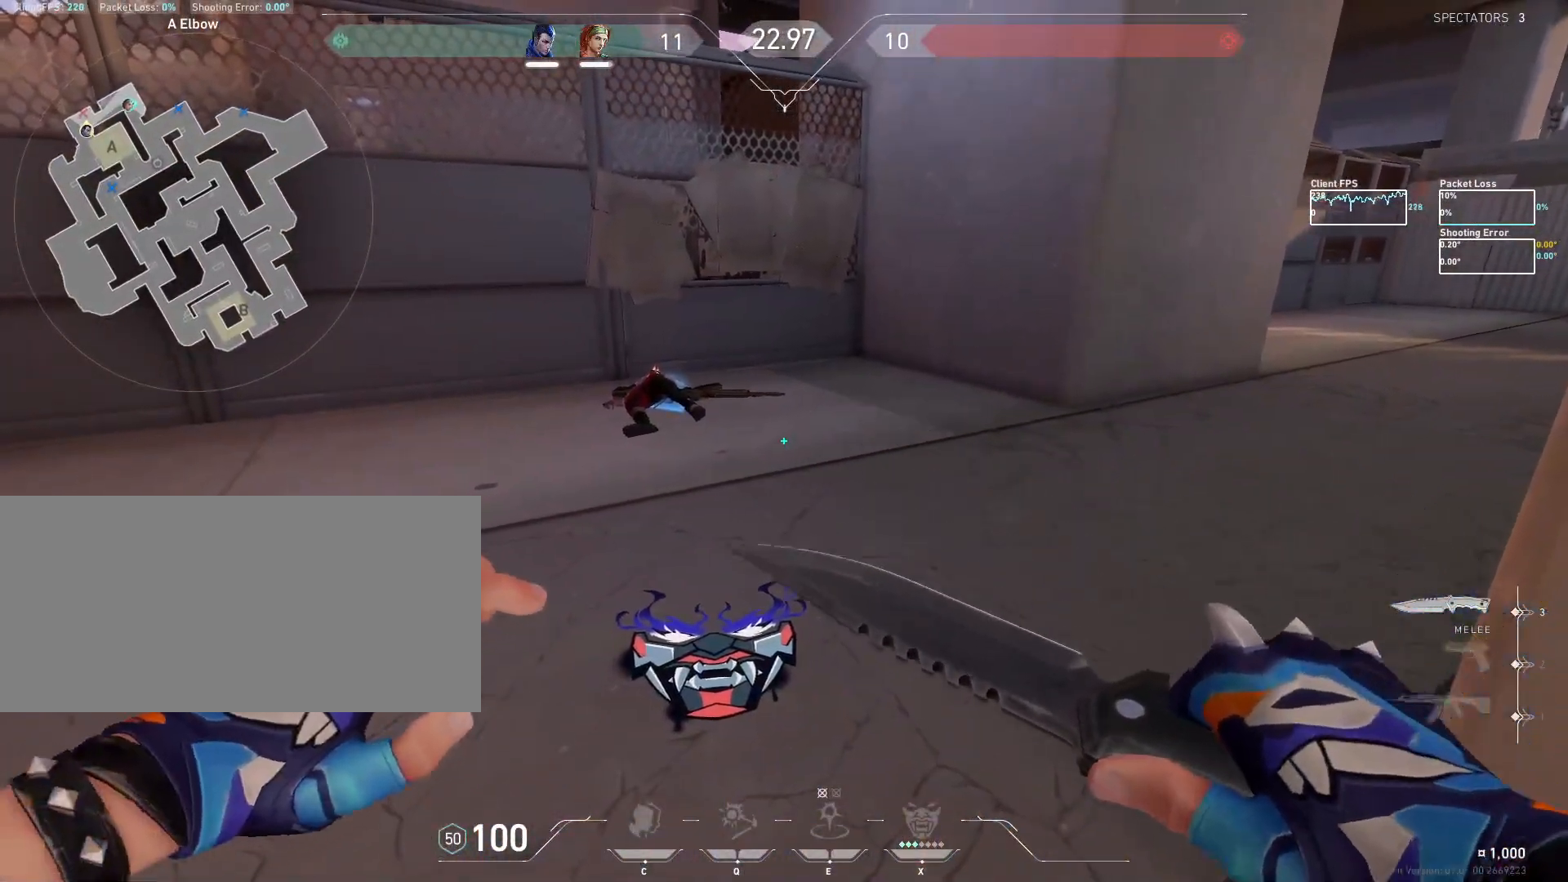
{"keys": [], "mouse": [], "events": [[183, "mouse_wheel", "down"], [367, "mouse_wheel", "up"]]}
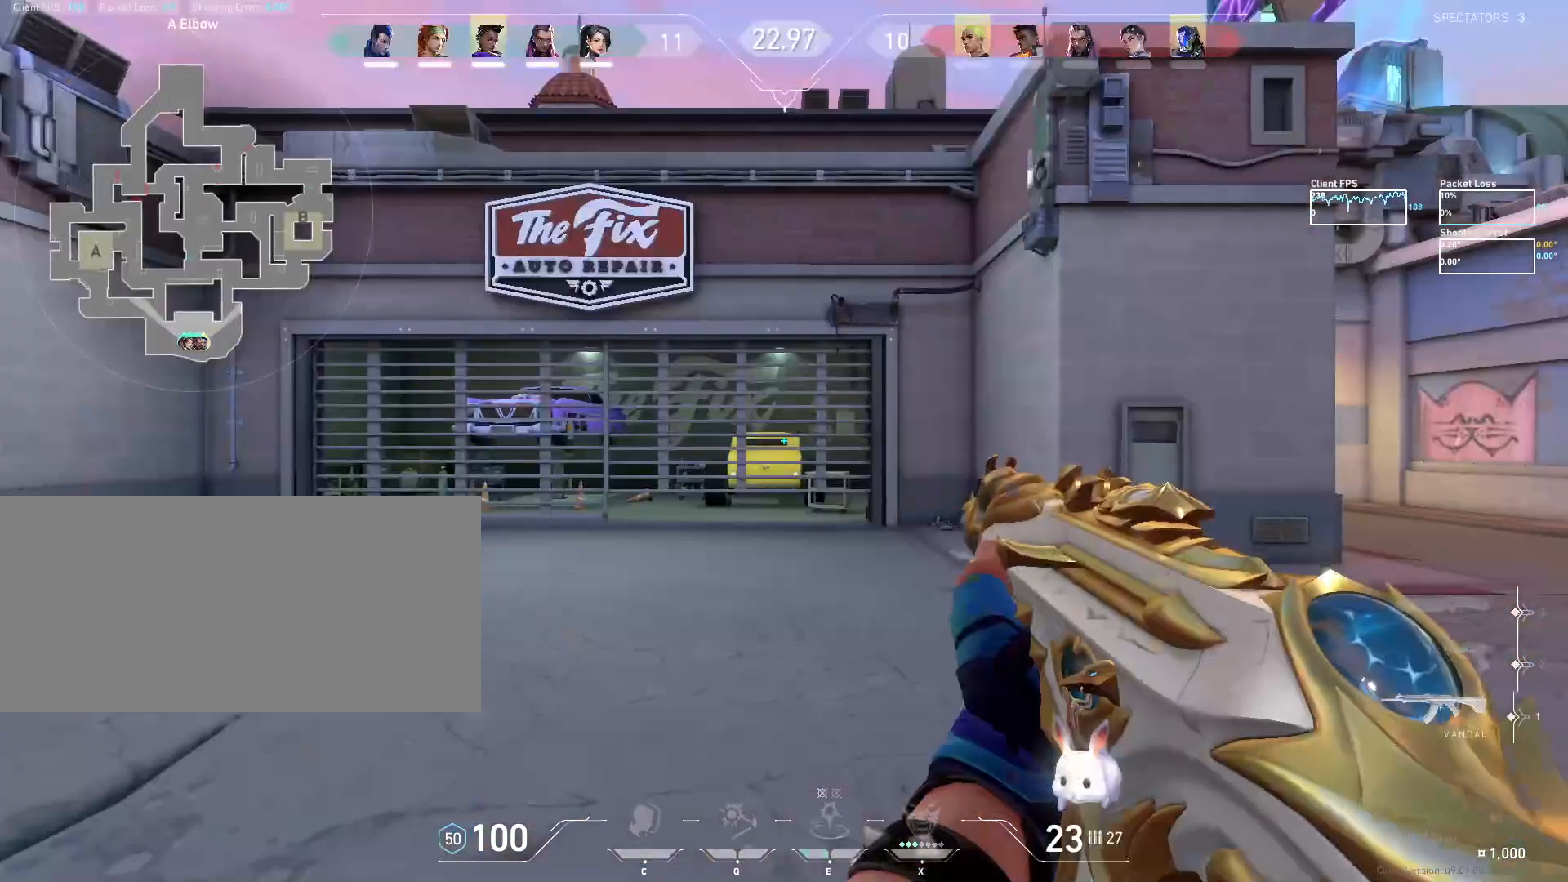
{"keys": [], "mouse": [], "events": []}
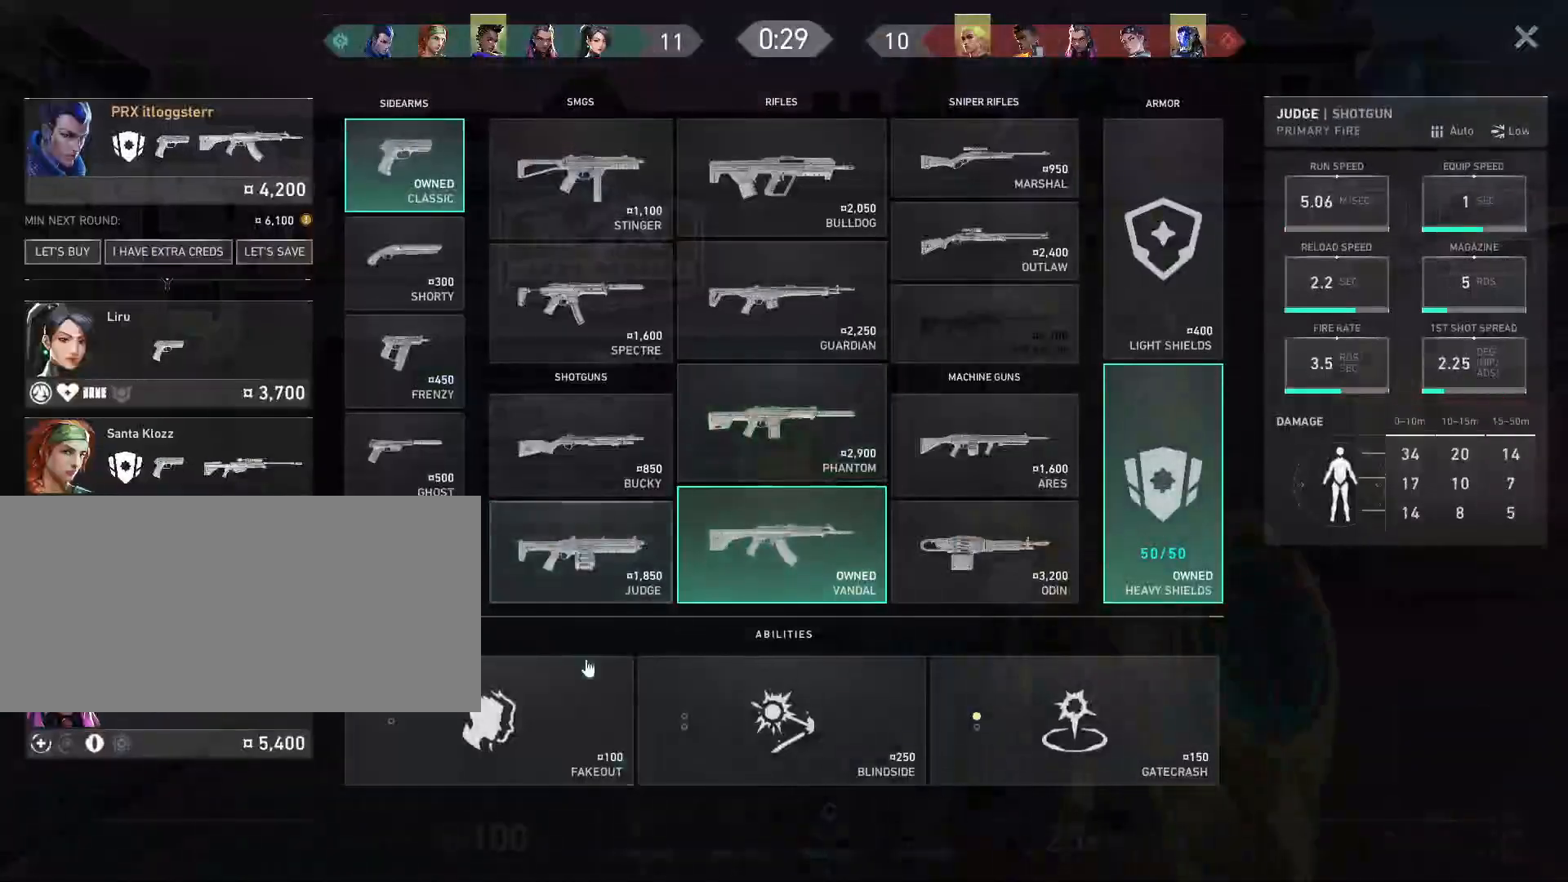
{"keys": [], "mouse": [], "events": [[33, "mouse_left", "down"], [150, "mouse_left", "up"], [233, "mouse_left", "down"], [317, "mouse_left", "up"], [367, "mouse_left", "down"], [467, "mouse_left", "up"]]}
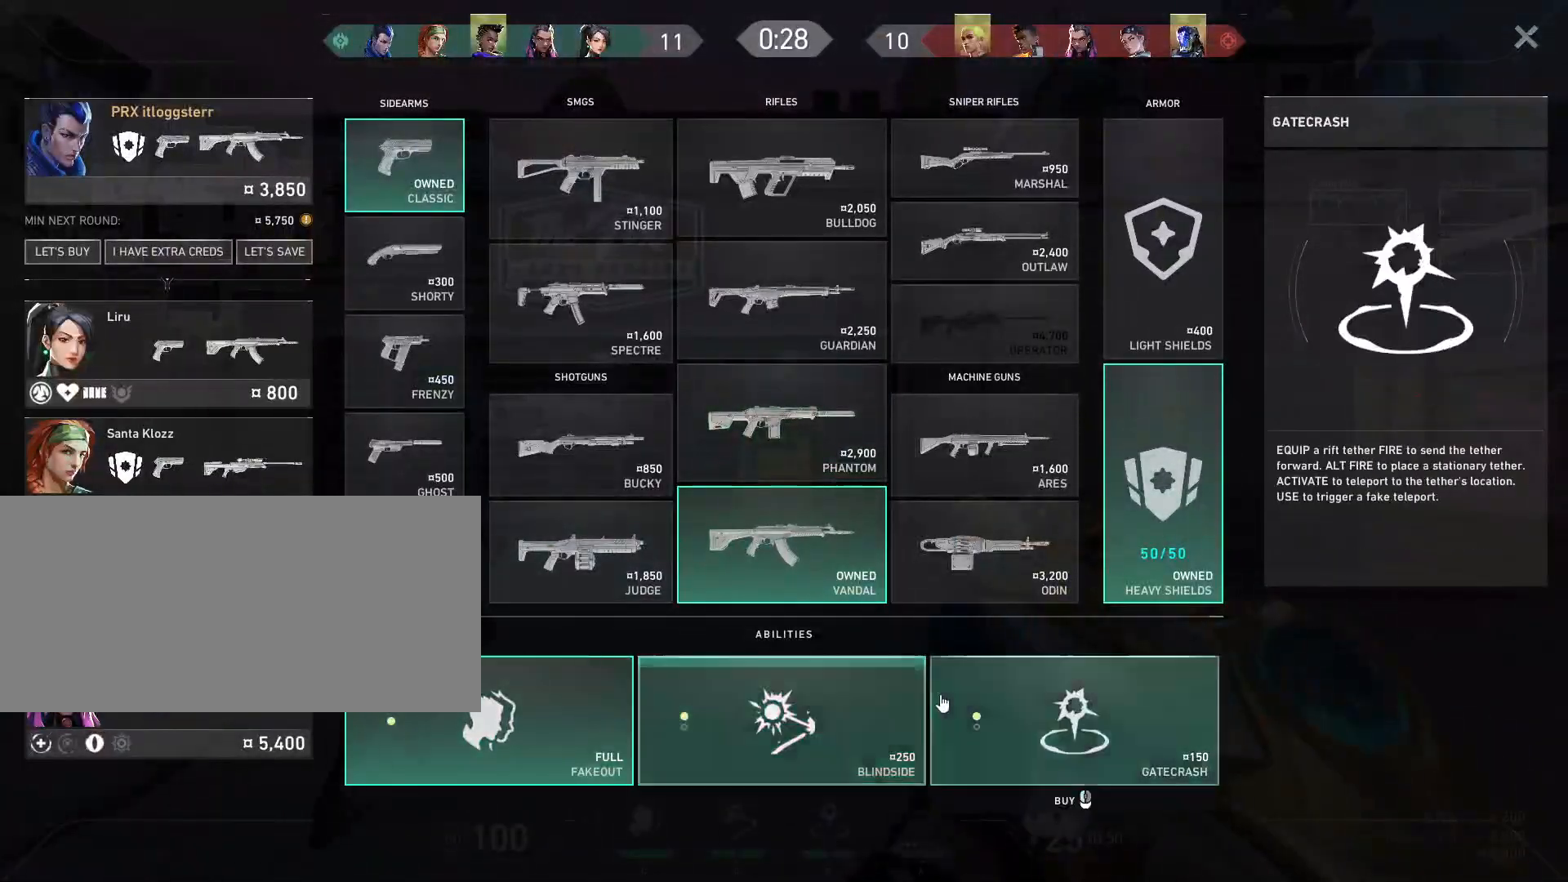
{"keys": [], "mouse": [], "events": [[17, "mouse_left", "down"], [117, "mouse_left", "up"], [167, "mouse_left", "down"], [267, "mouse_left", "up"]]}
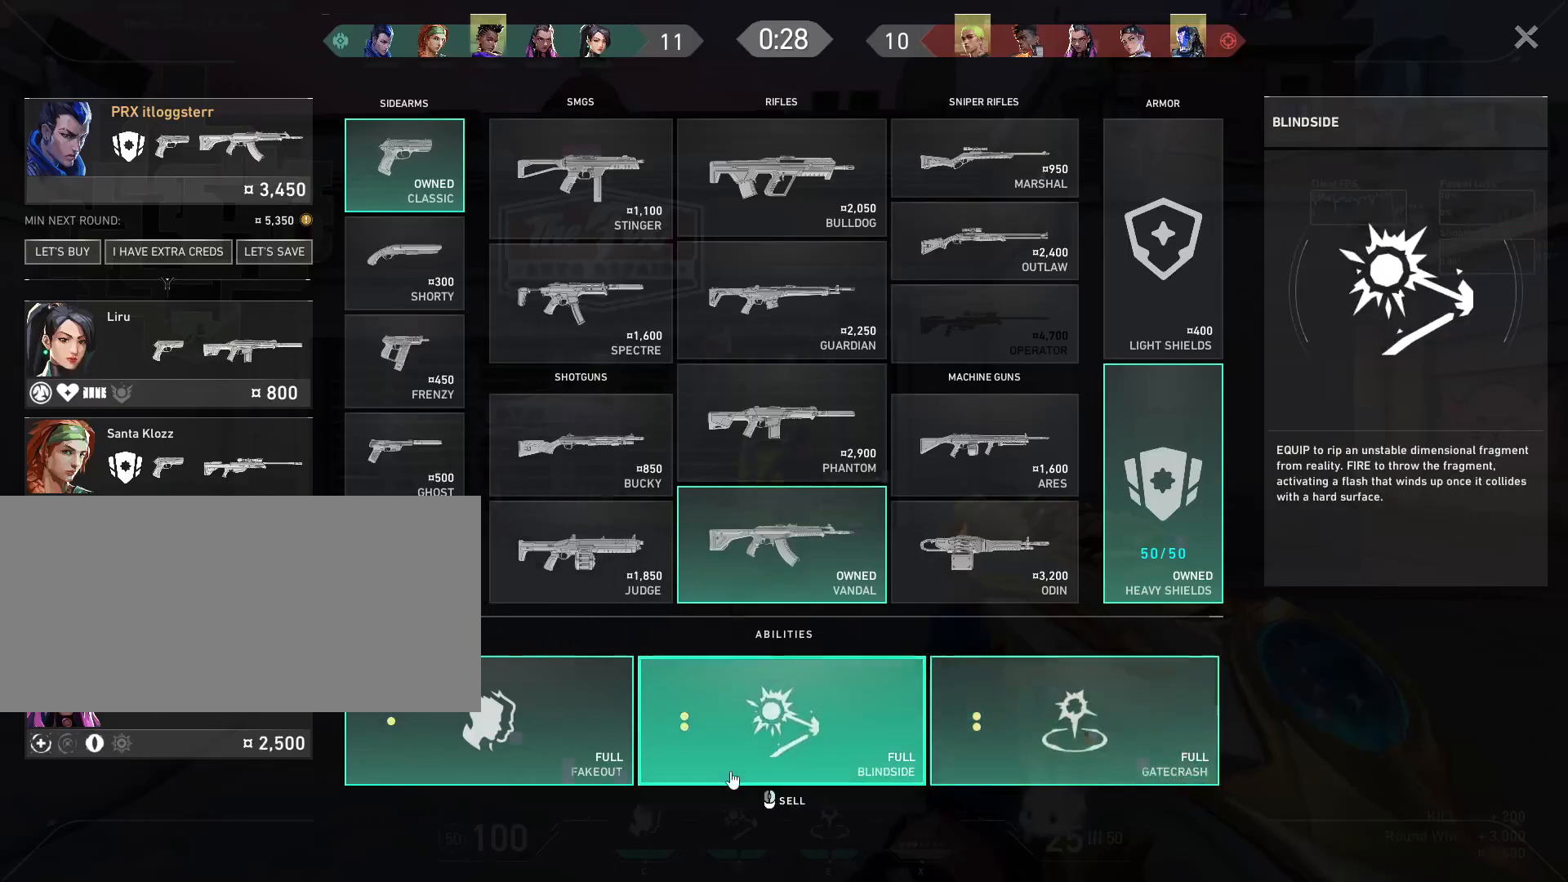
{"keys": ["tab"], "mouse": [], "events": [[150, "mouse_wheel", "down"], [233, "tab", "down"], [333, "mouse_wheel", "up"]]}
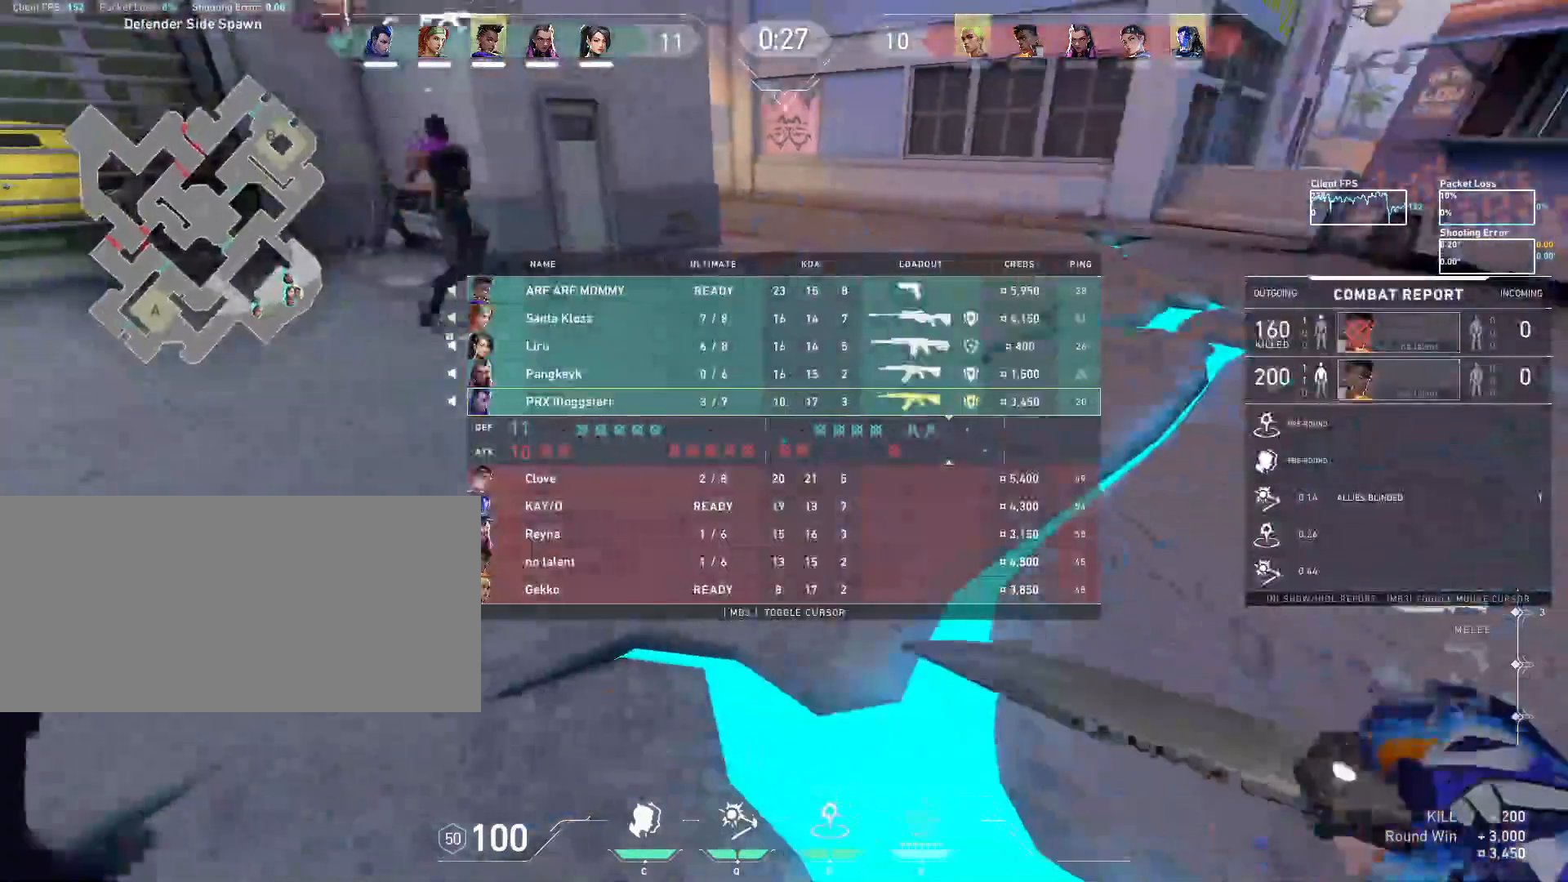
{"keys": ["tab", "w"], "mouse": [], "events": [[250, "w", "down"]]}
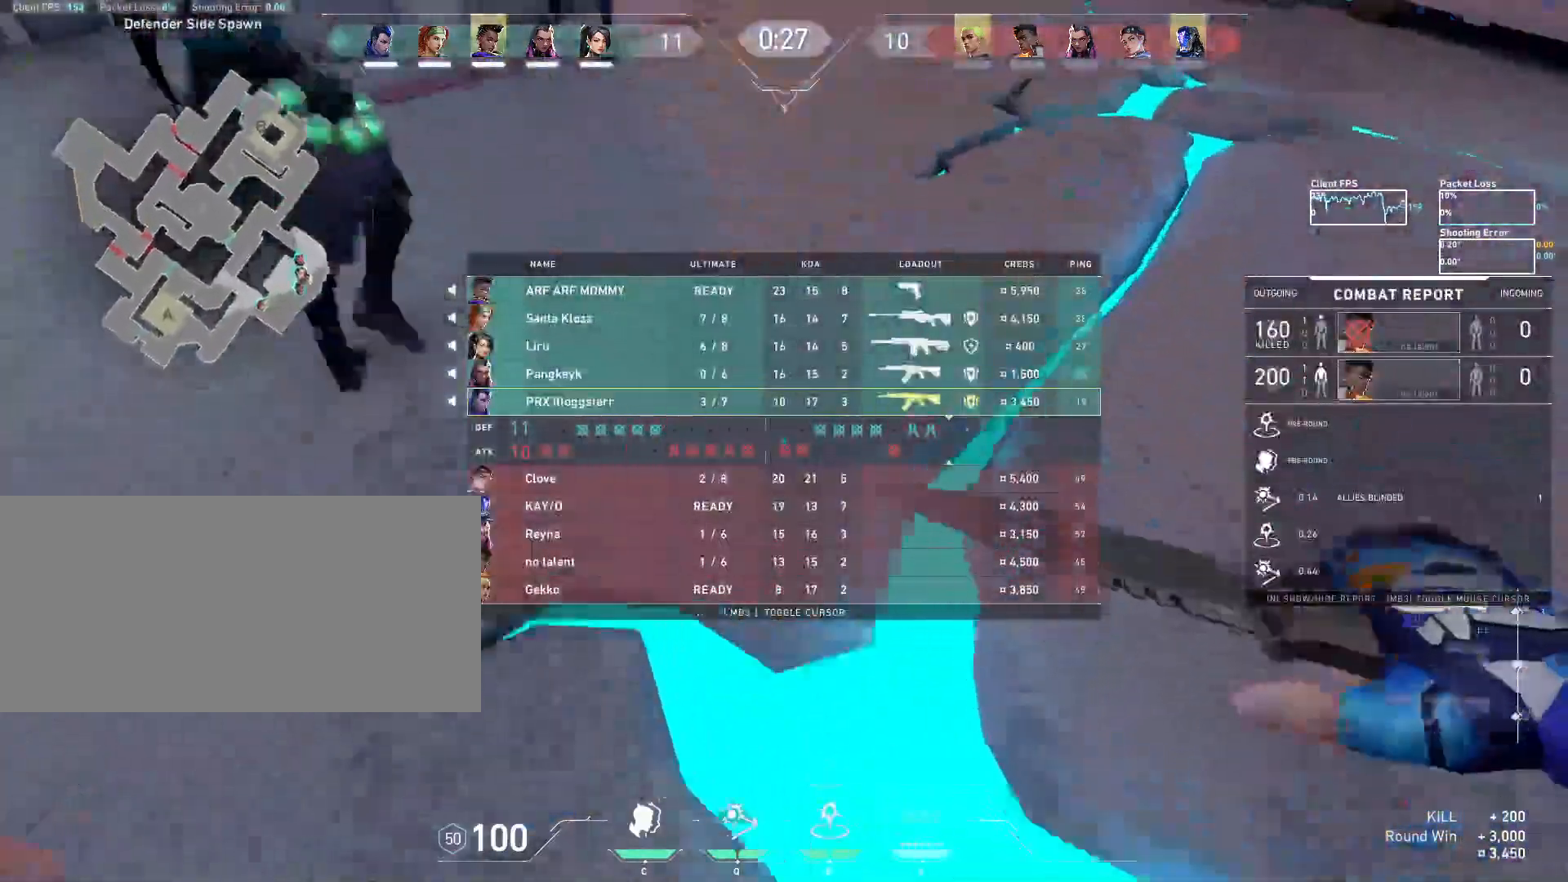
{"keys": ["tab", "w"], "mouse": [], "events": []}
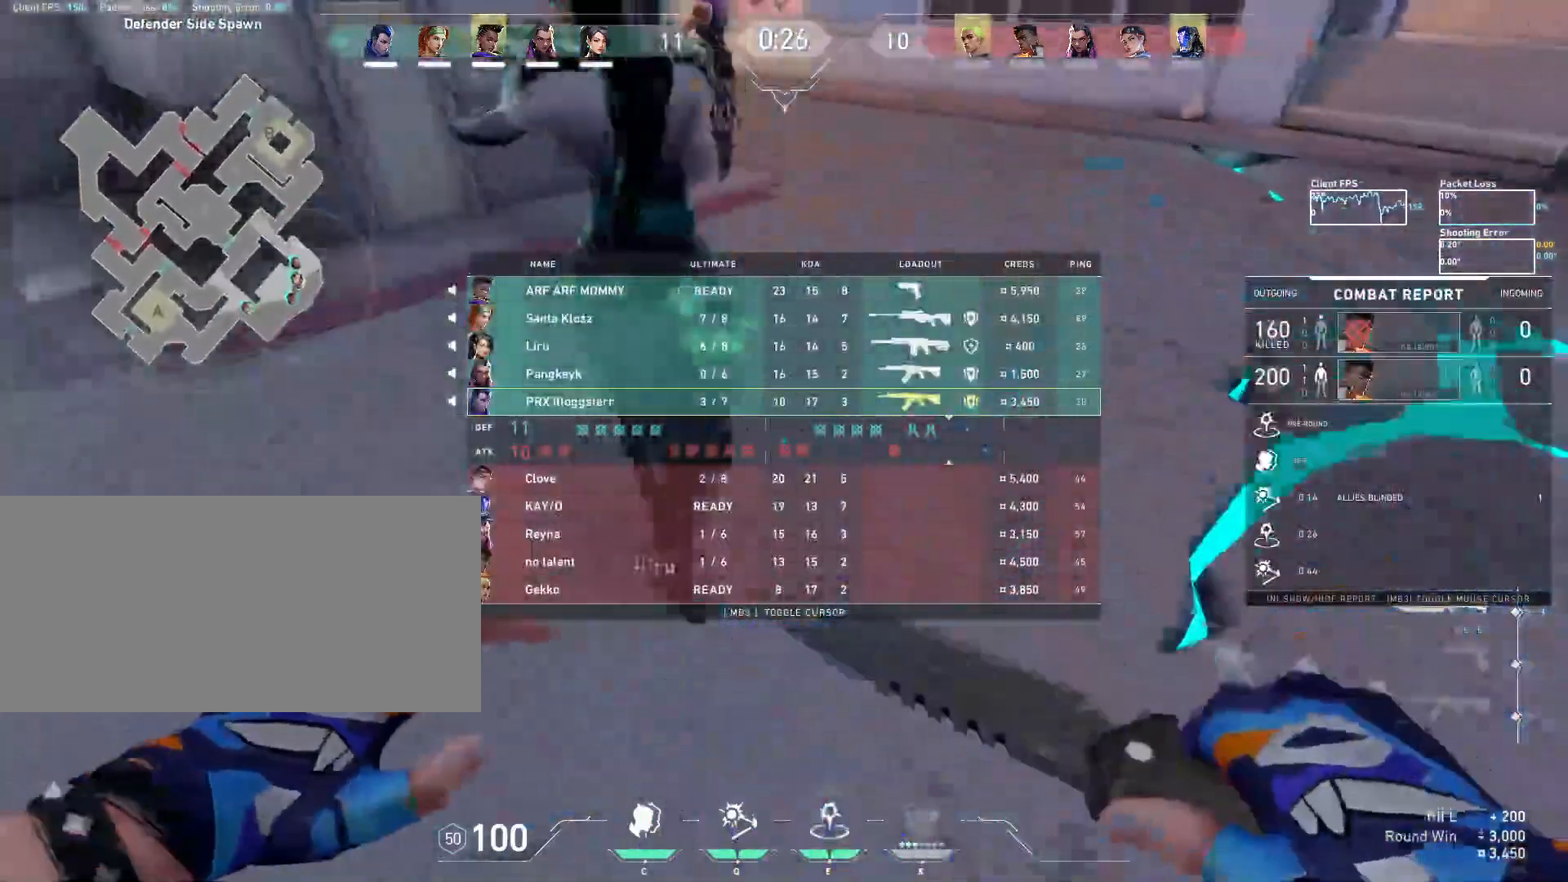
{"keys": ["d"], "mouse": [], "events": [[100, "d", "down"], [117, "space", "down"], [267, "space", "up"], [417, "tab", "up"], [483, "w", "up"]]}
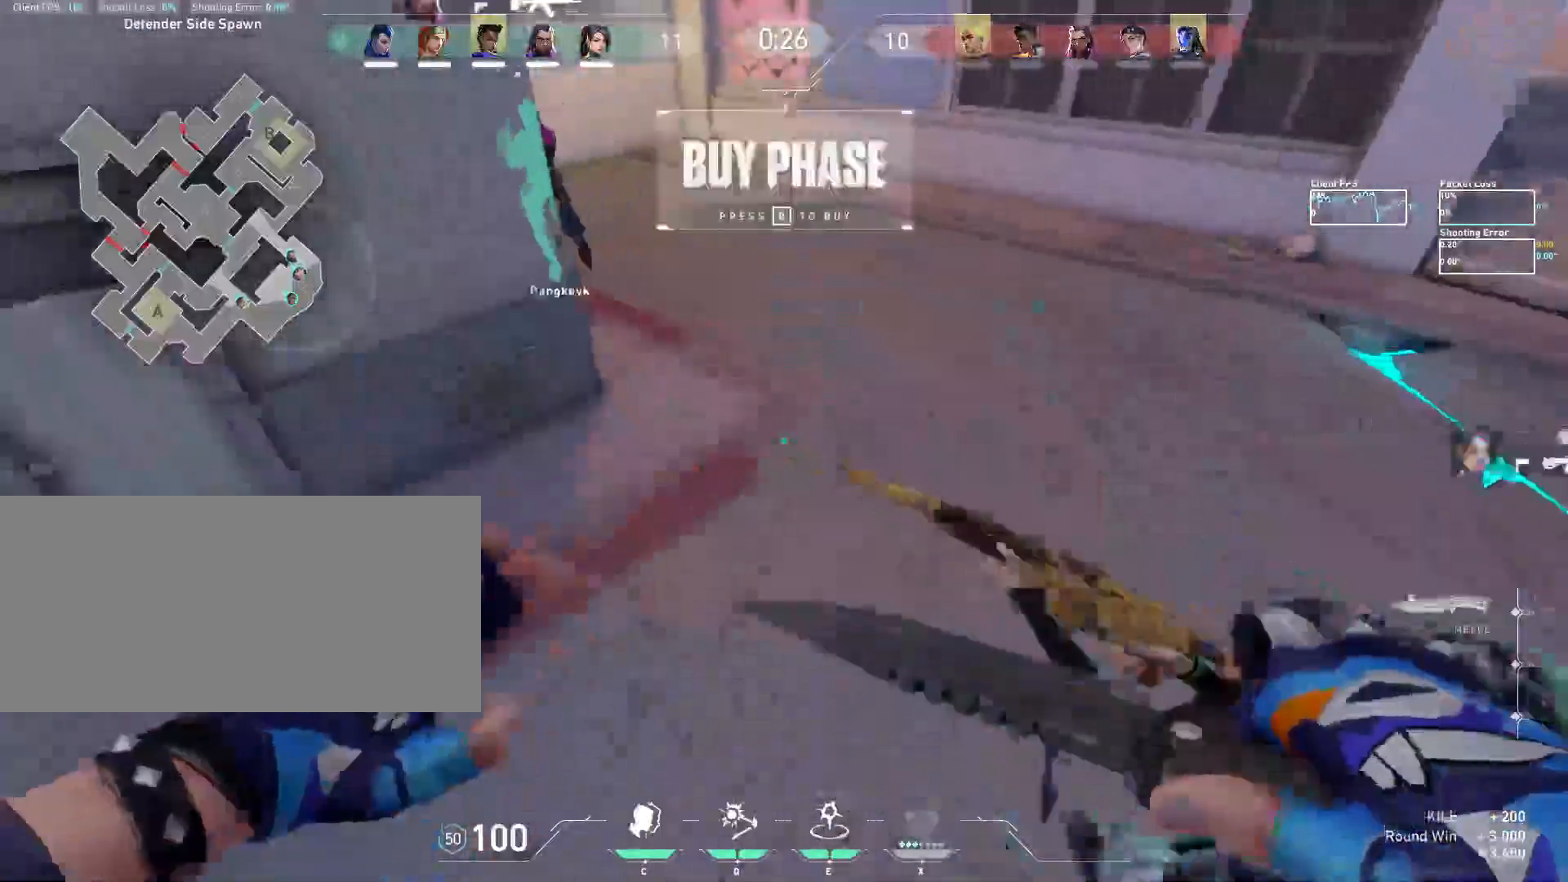
{"keys": [], "mouse": [], "events": [[83, "d", "up"]]}
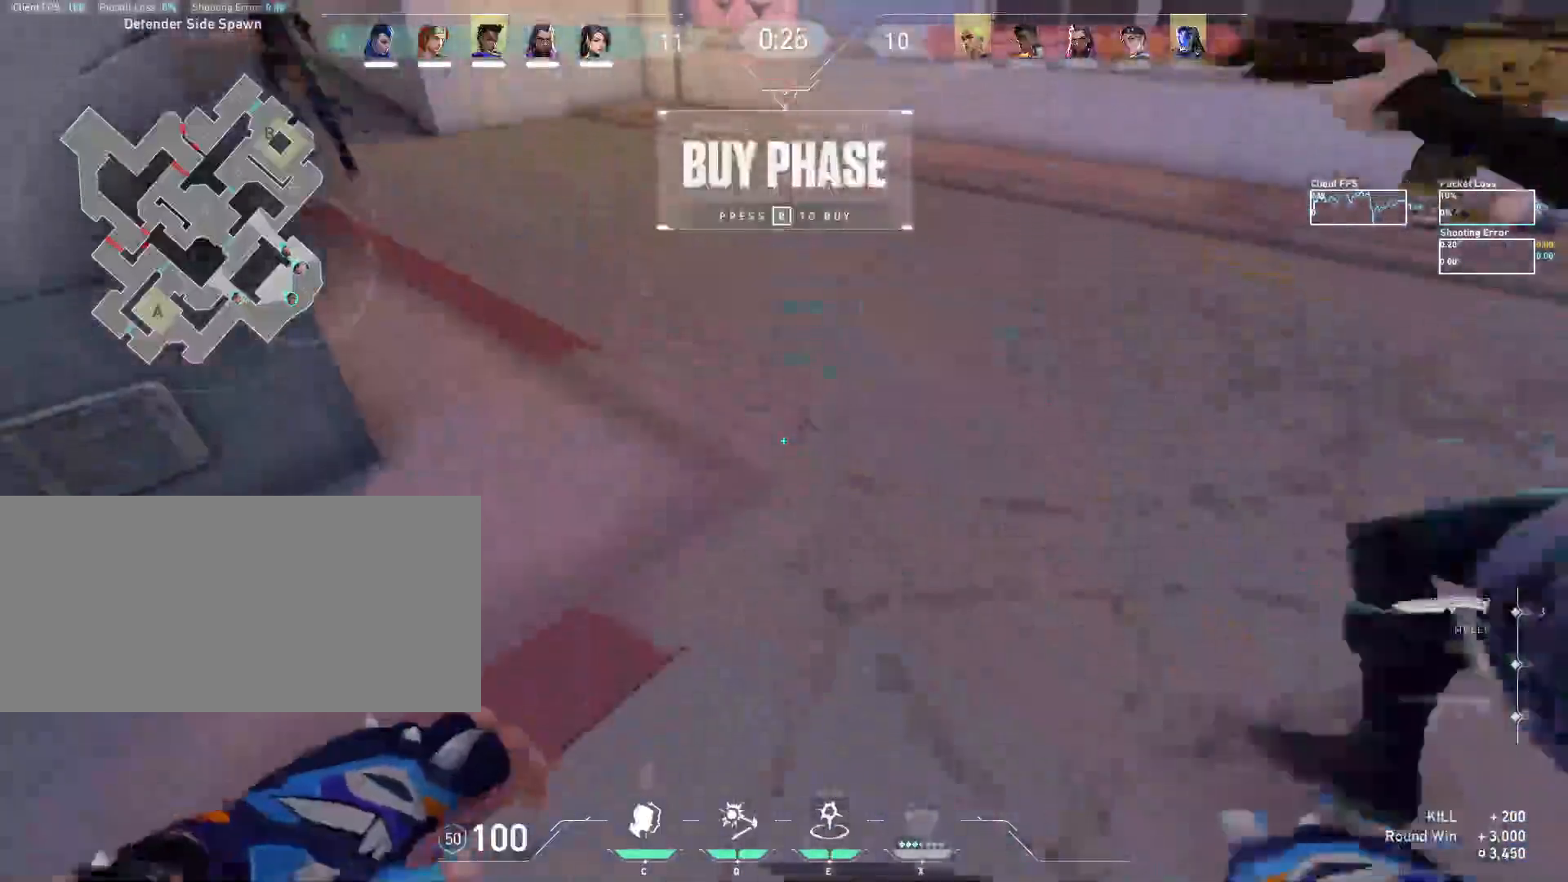
{"keys": [], "mouse": [], "events": []}
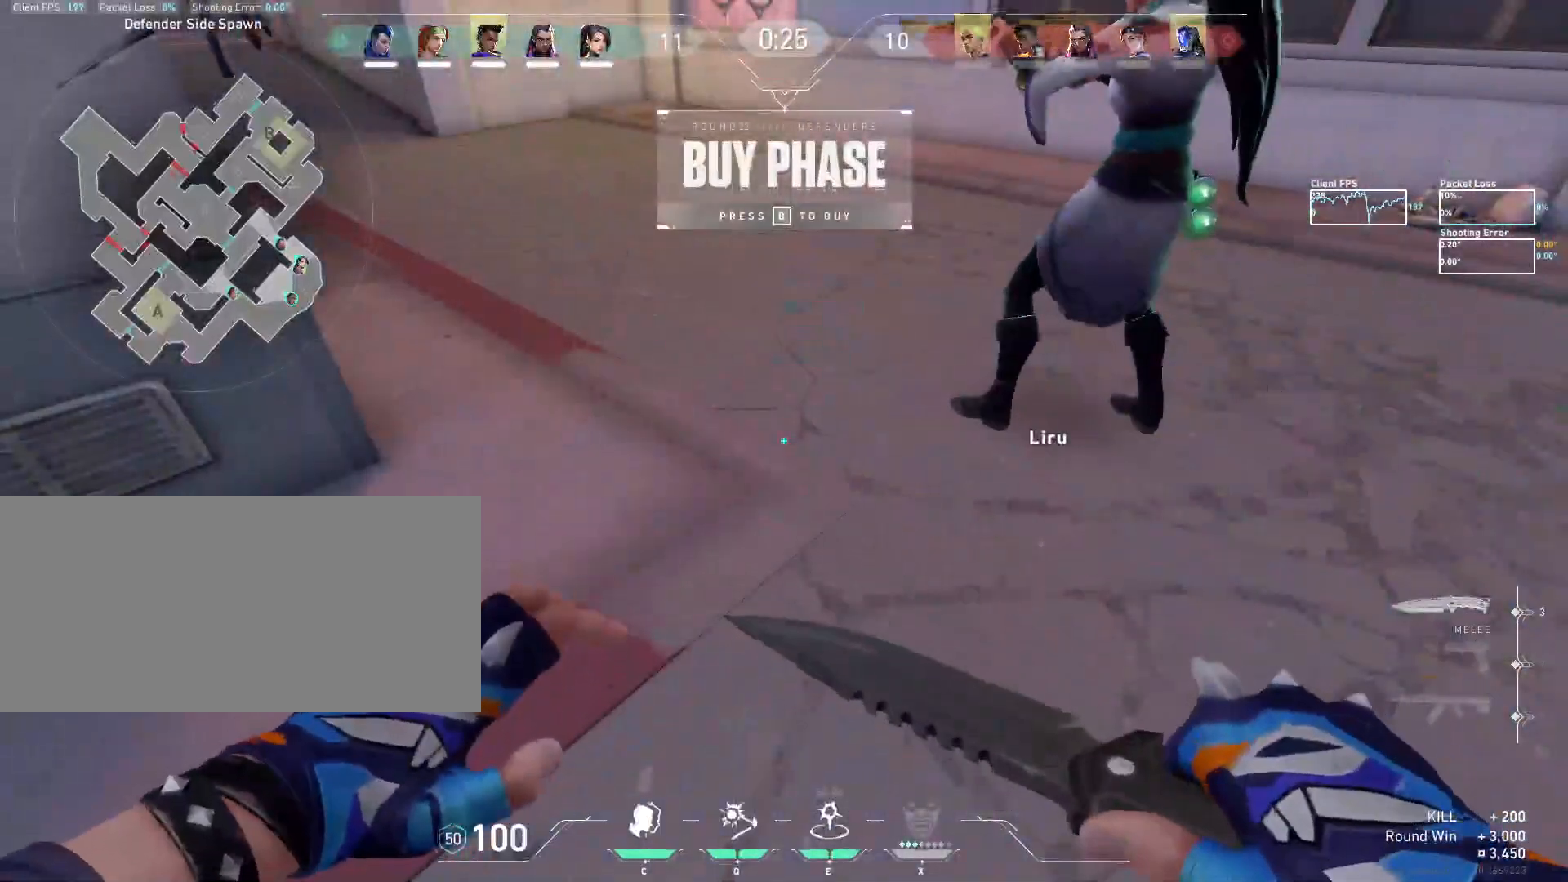
{"keys": [], "mouse": [], "events": []}
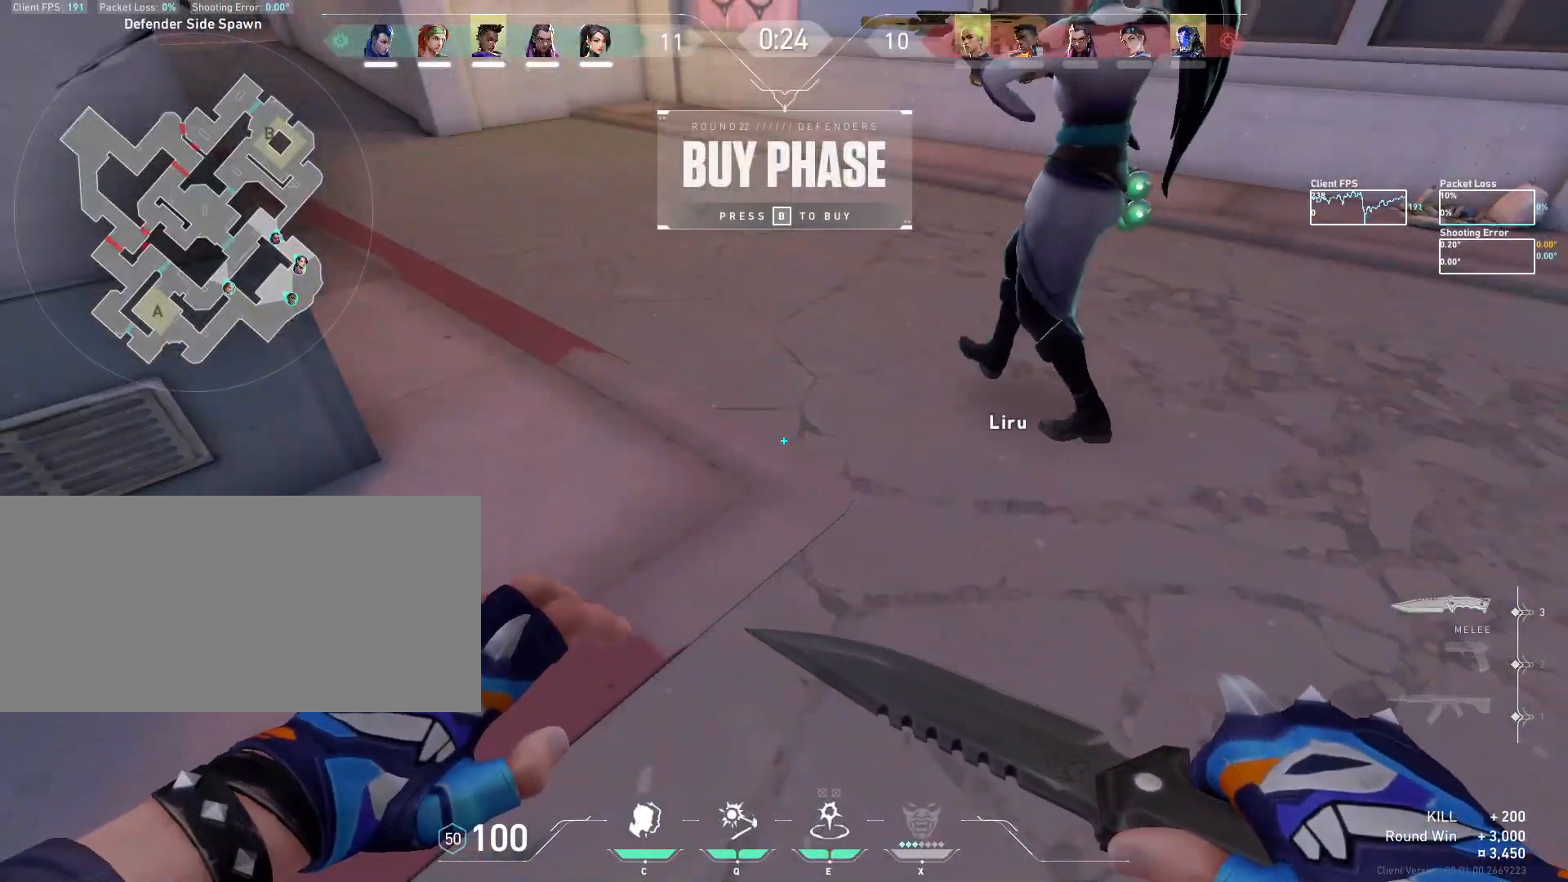
{"keys": [], "mouse": [], "events": []}